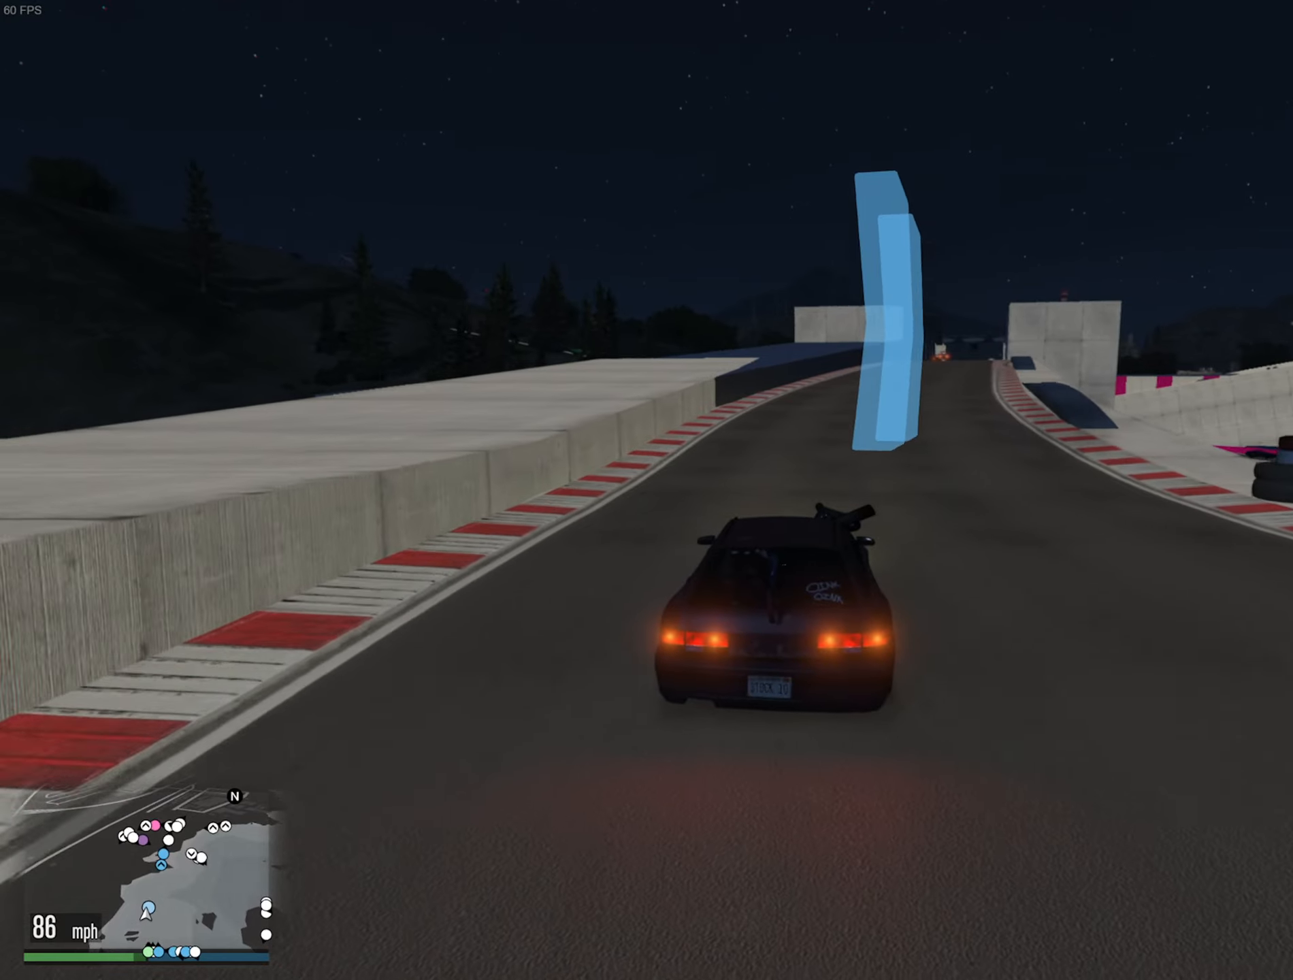
Gameplay with a controller (Xbox layout); each line is a JSON object with the inputs held at the frame after it. "events" lists button and stick changes between this image and that frame as [ms after this image, input, new state], when the widget could be followed in between.
{"buttons": ["R2"], "left_stick": "center", "right_stick": "center", "events": [[67, "L2", "up"], [350, "left_stick", "down-right"], [500, "left_stick", "center"]]}
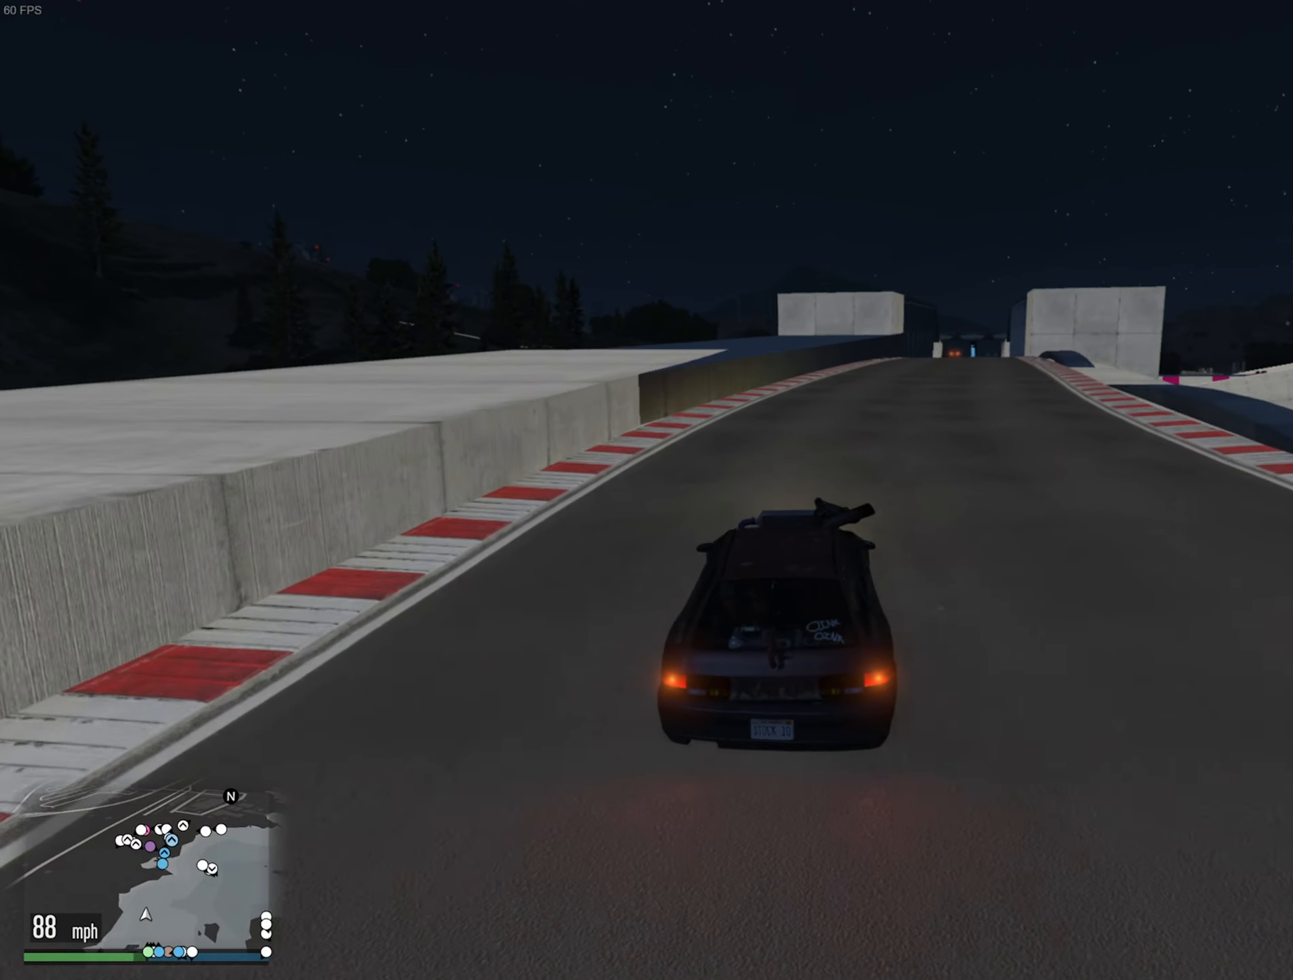
{"buttons": ["R2"], "left_stick": "center", "right_stick": "center", "events": [[333, "left_stick", "down-right"], [467, "left_stick", "center"]]}
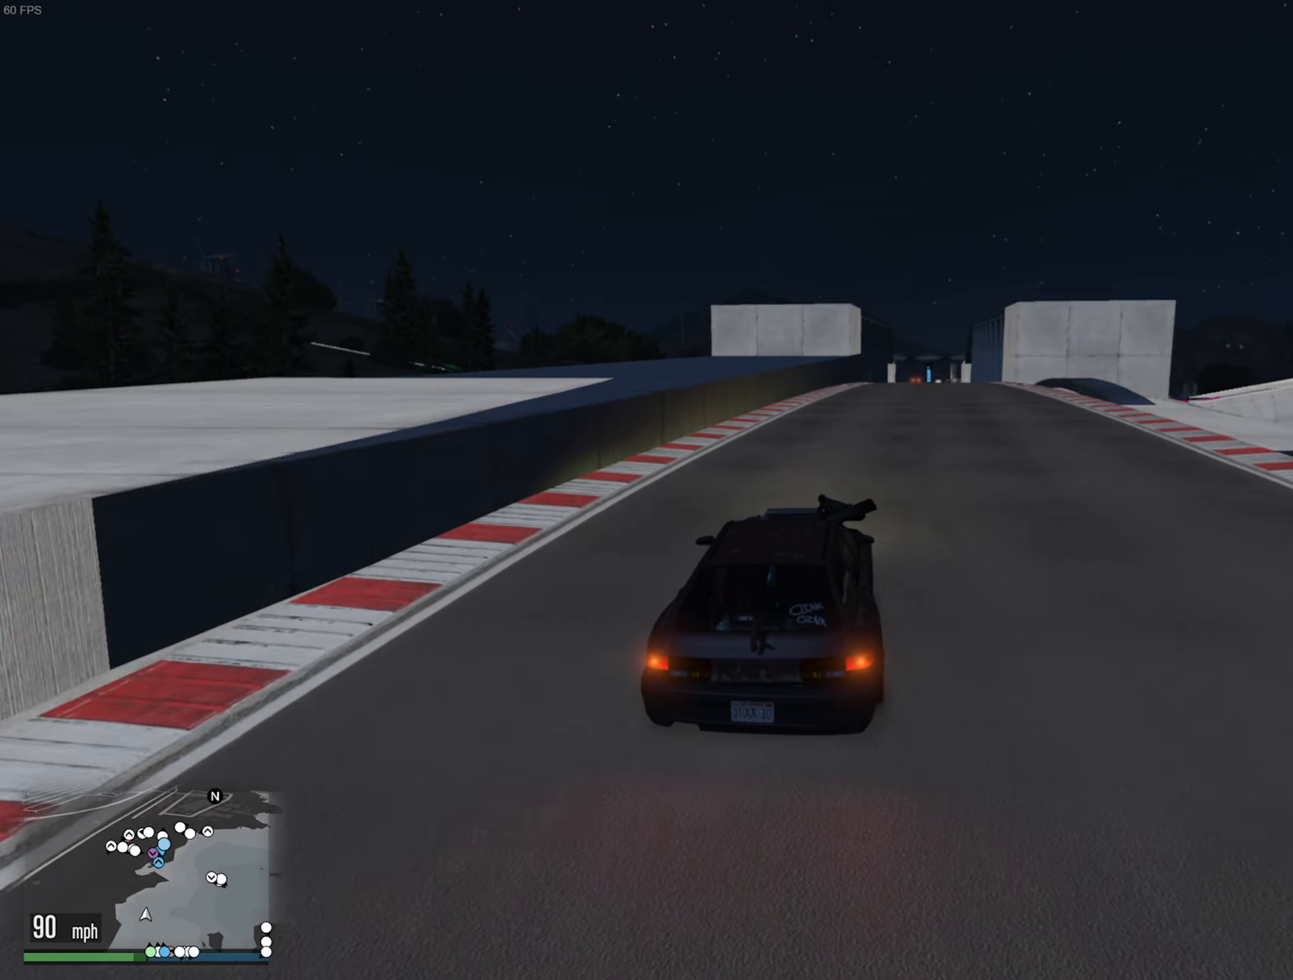
{"buttons": ["R2"], "left_stick": "center", "right_stick": "center", "events": [[250, "left_stick", "down-right"], [367, "left_stick", "center"]]}
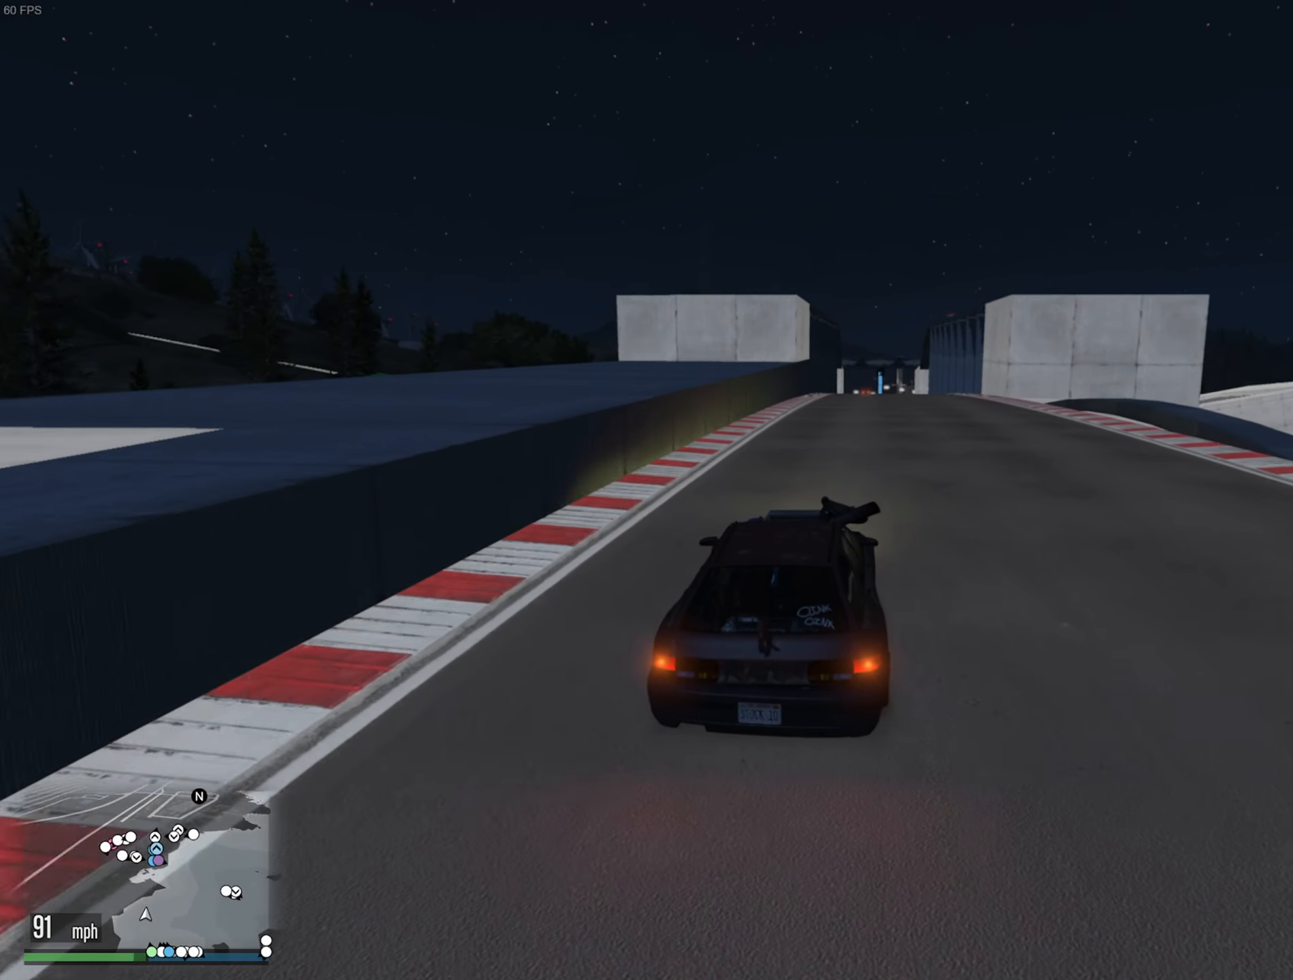
{"buttons": ["R2"], "left_stick": "center", "right_stick": "center", "events": []}
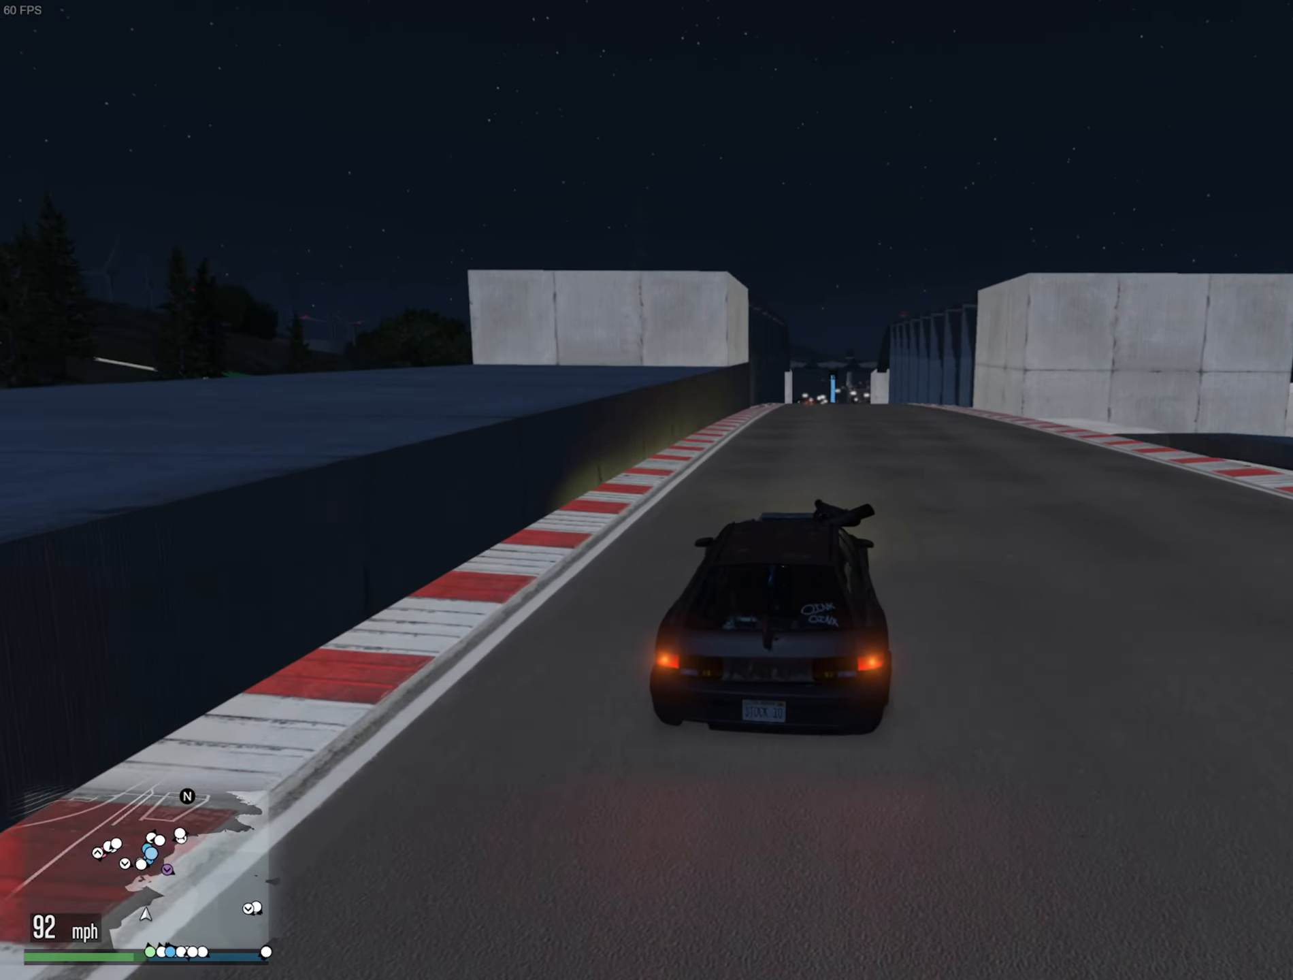
{"buttons": ["R2", "DPAD_DOWN"], "left_stick": "center", "right_stick": "center", "events": [[167, "DPAD_DOWN", "down"]]}
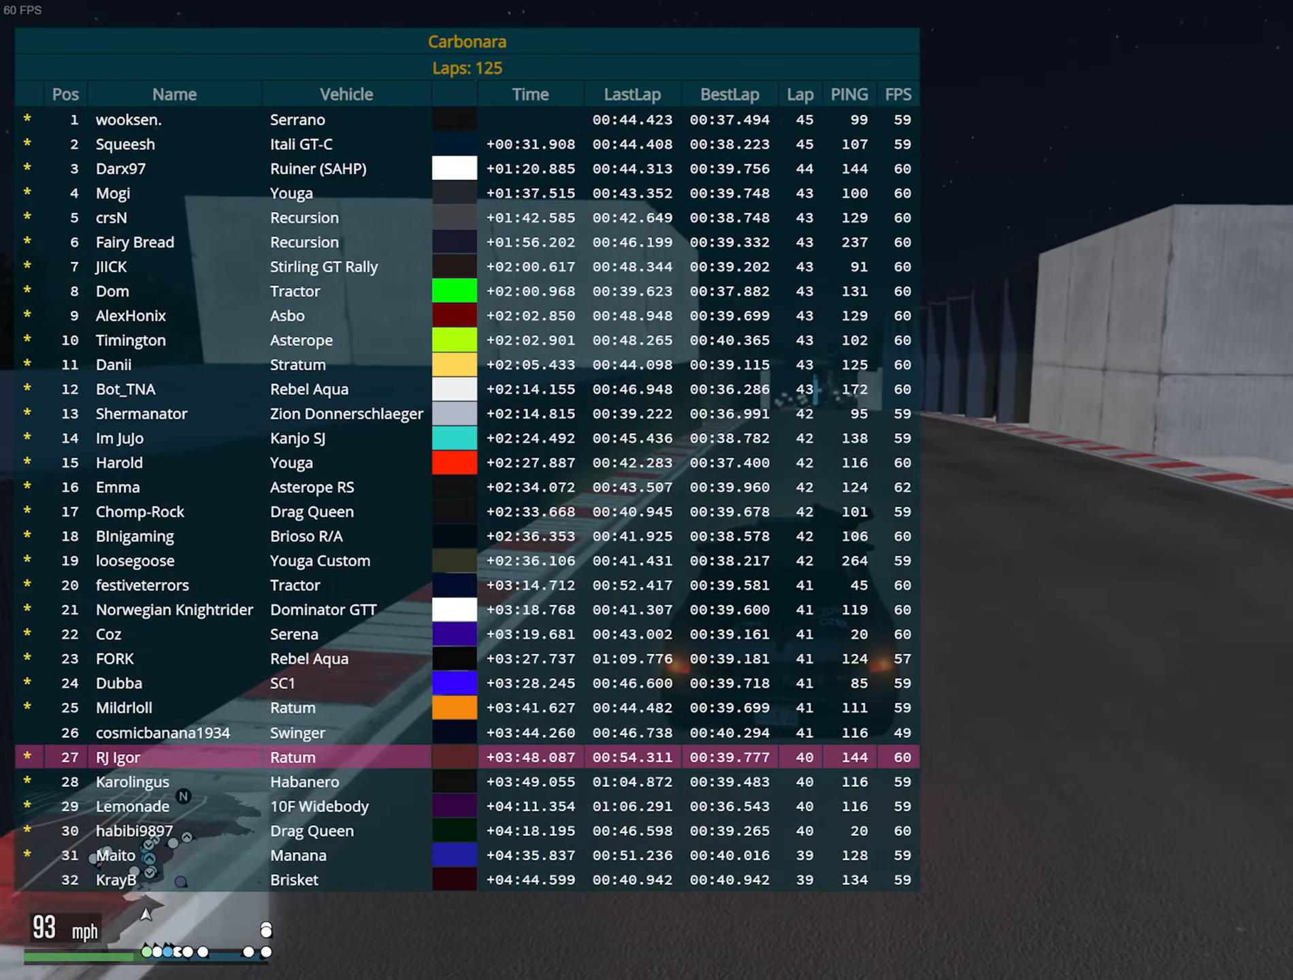
{"buttons": ["R2", "DPAD_DOWN"], "left_stick": "center", "right_stick": "center", "events": []}
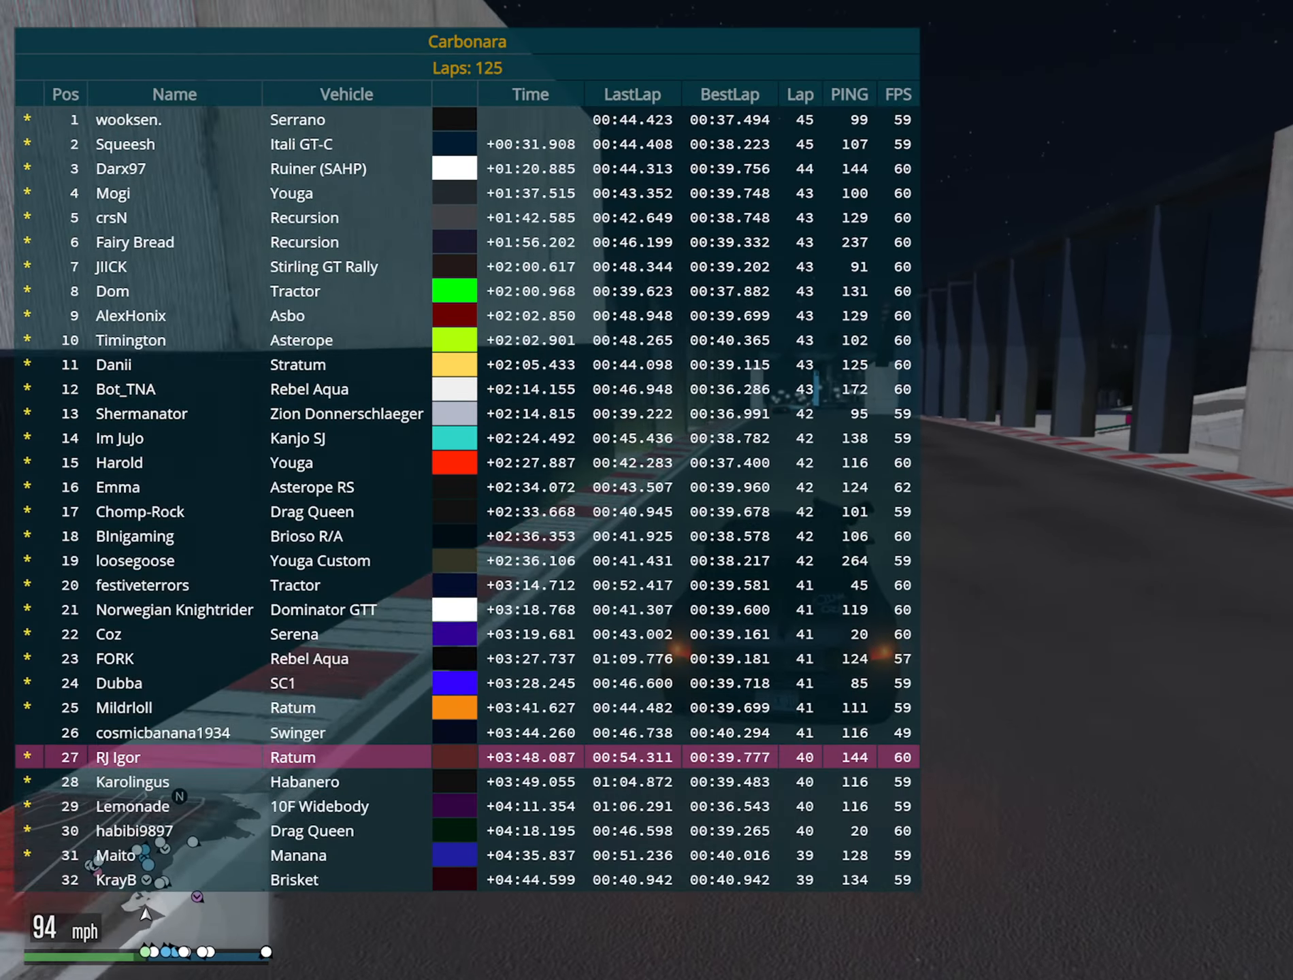
{"buttons": ["R2"], "left_stick": "center", "right_stick": "center", "events": [[83, "DPAD_DOWN", "up"]]}
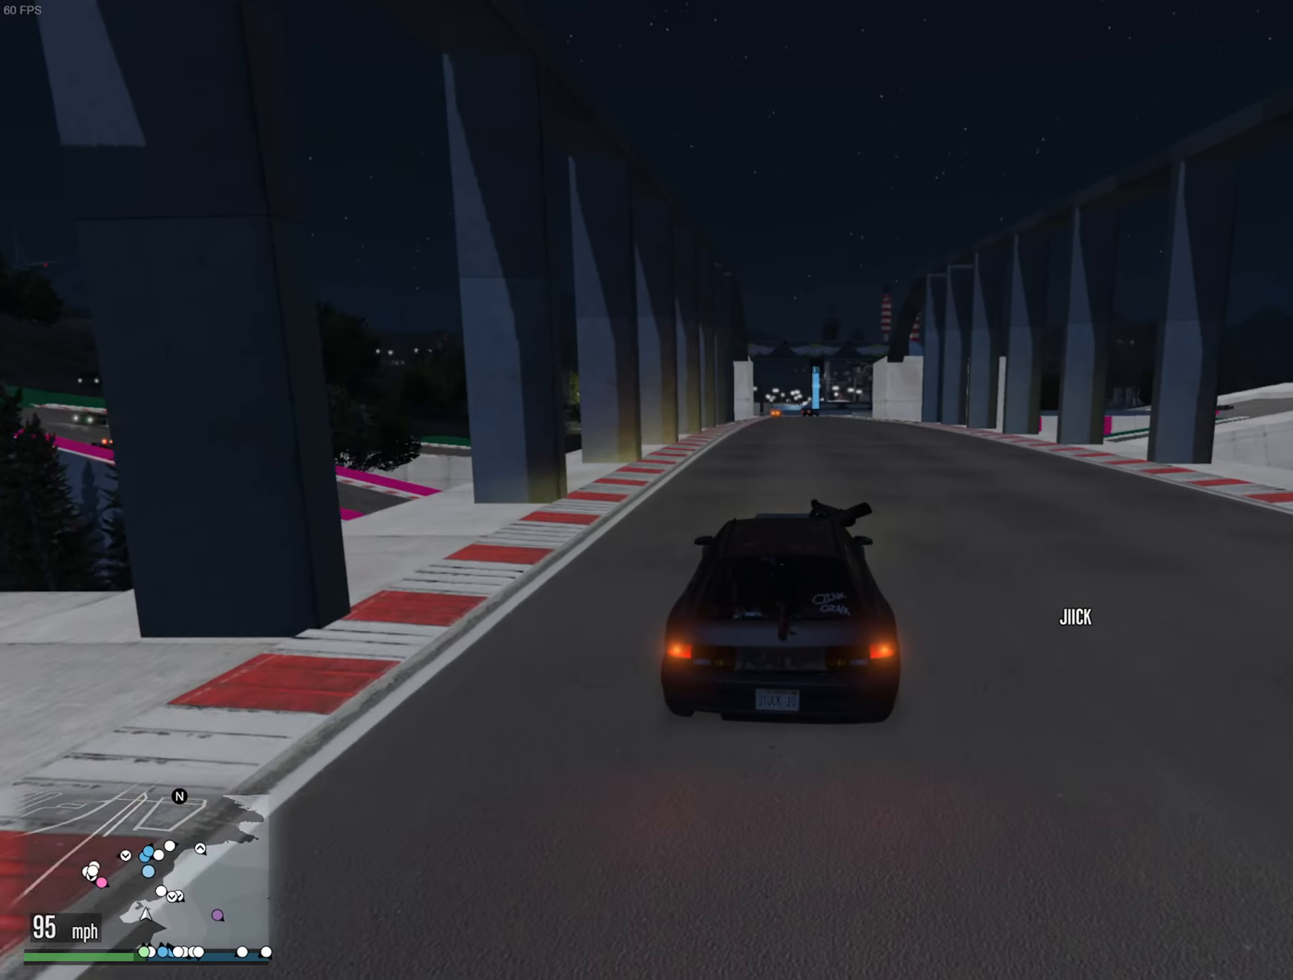
{"buttons": ["R2"], "left_stick": "center", "right_stick": "center", "events": []}
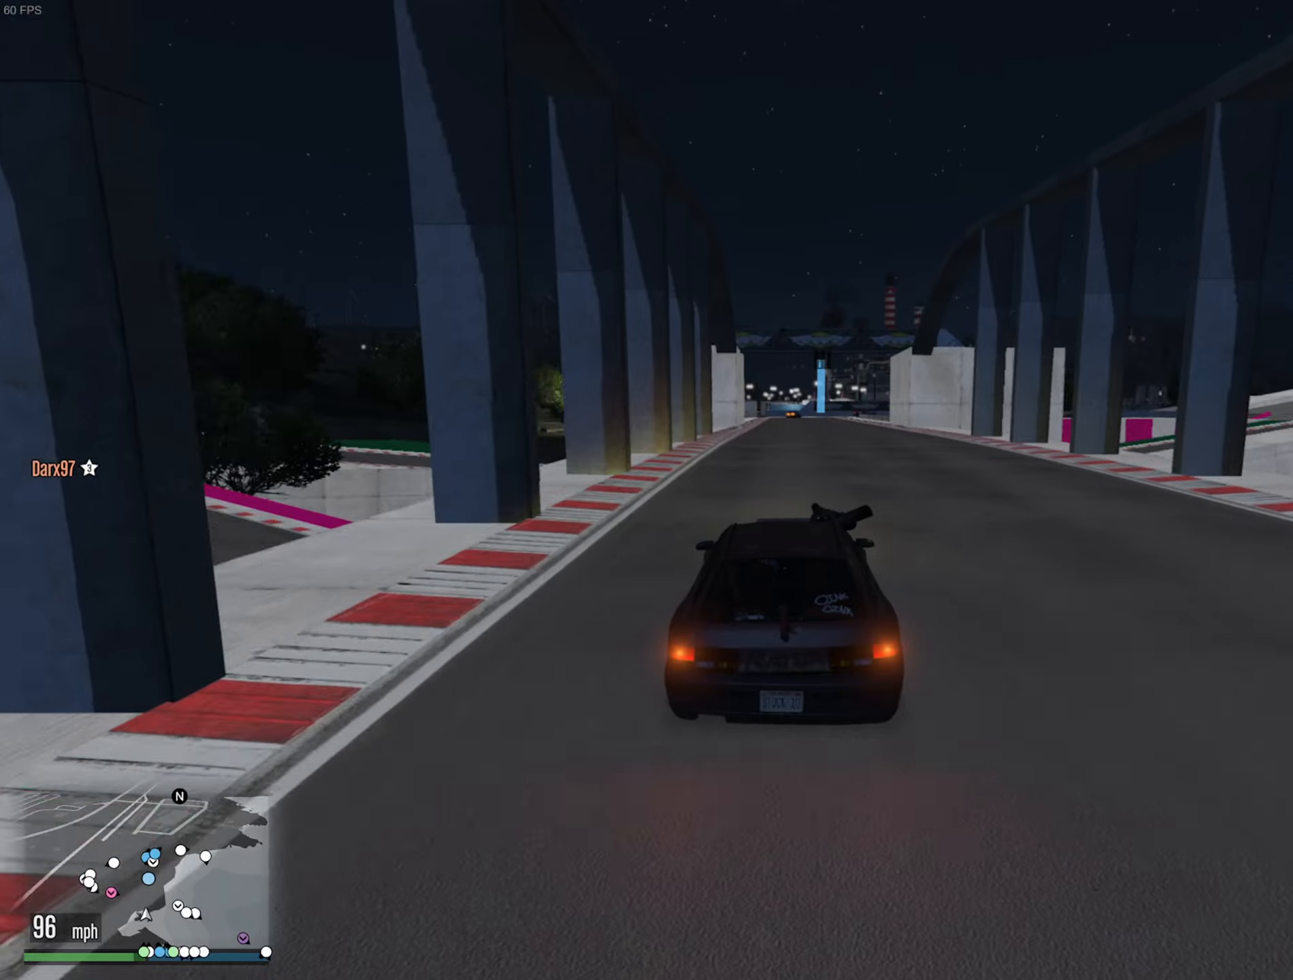
{"buttons": ["R2"], "left_stick": "center", "right_stick": "center", "events": []}
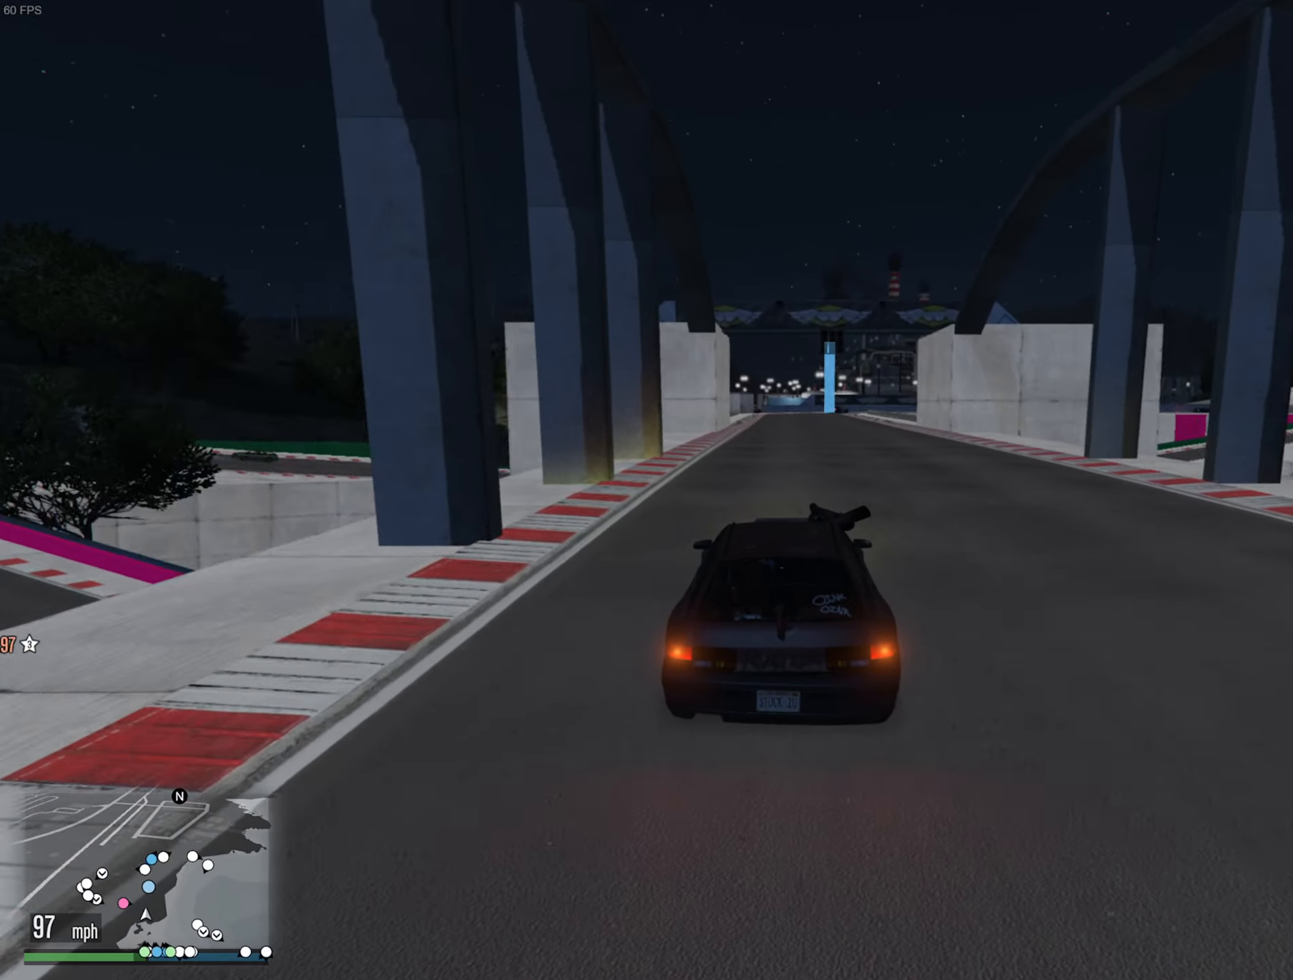
{"buttons": ["R2"], "left_stick": "left", "right_stick": "center", "events": [[450, "left_stick", "left"]]}
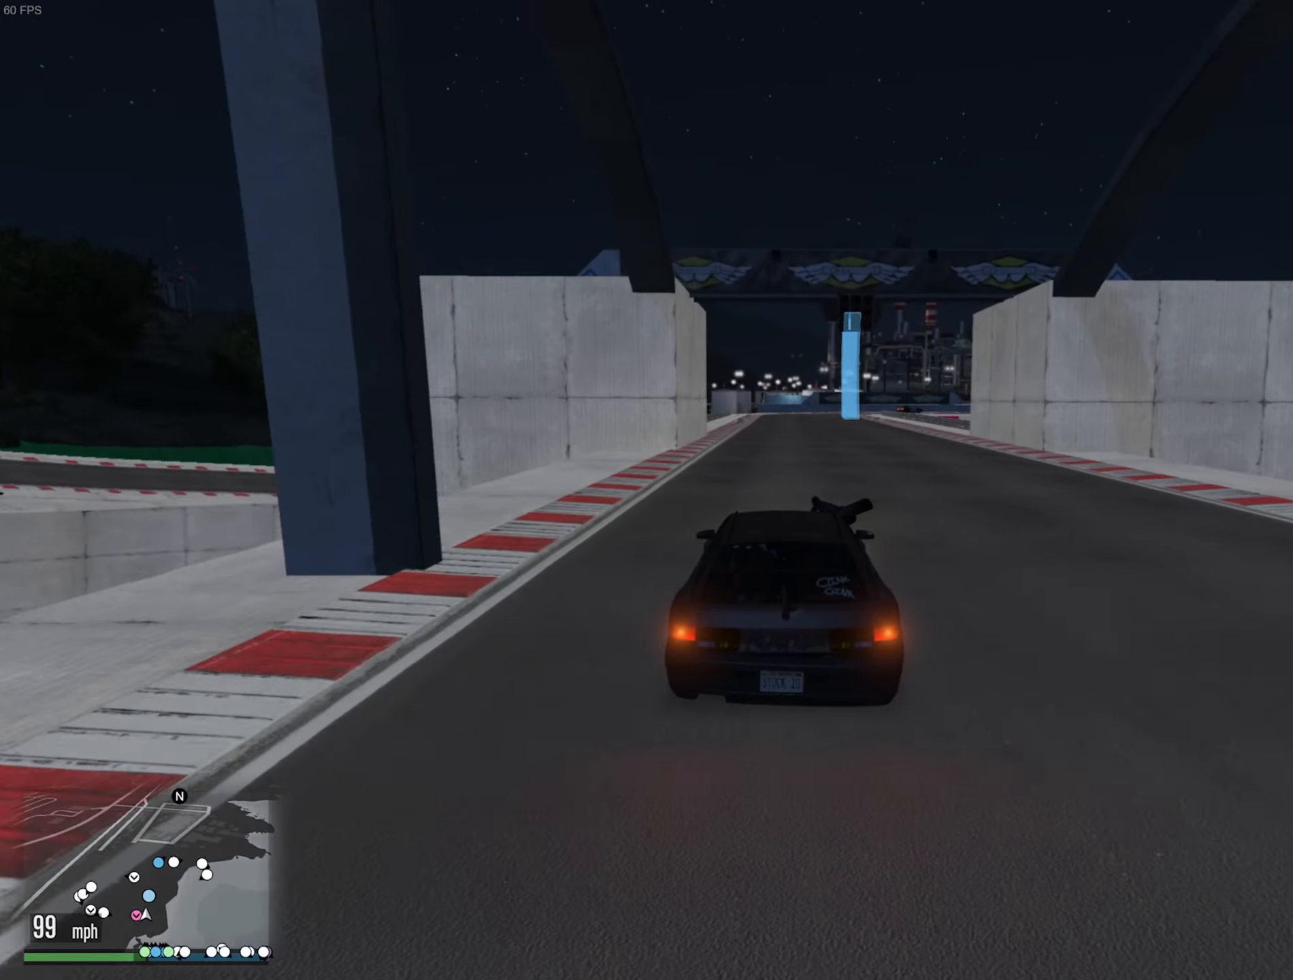
{"buttons": ["R2"], "left_stick": "left", "right_stick": "center", "events": [[67, "left_stick", "center"], [467, "left_stick", "left"]]}
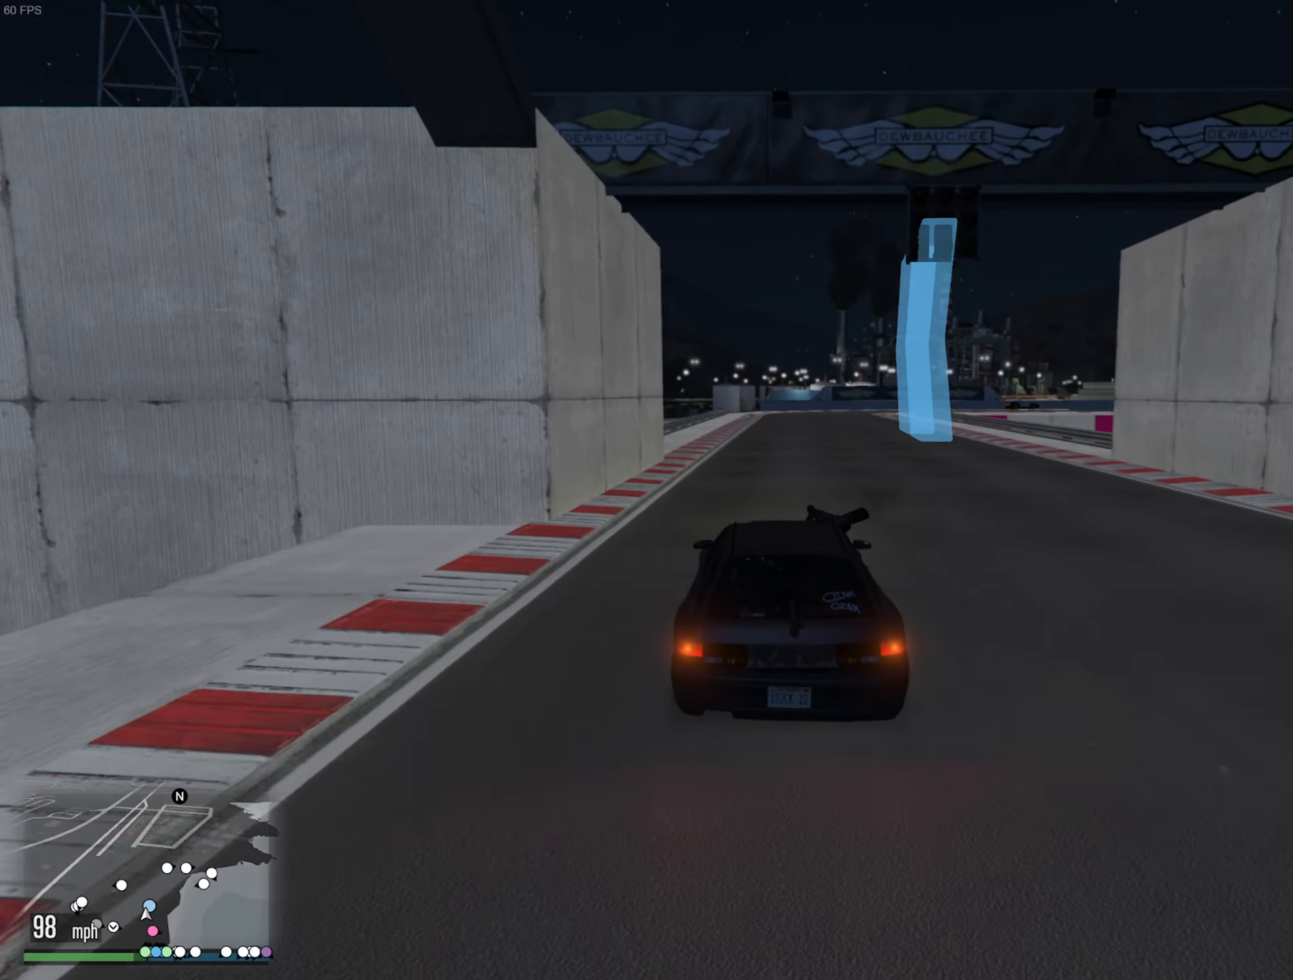
{"buttons": ["R2"], "left_stick": "center", "right_stick": "center", "events": [[50, "left_stick", "center"]]}
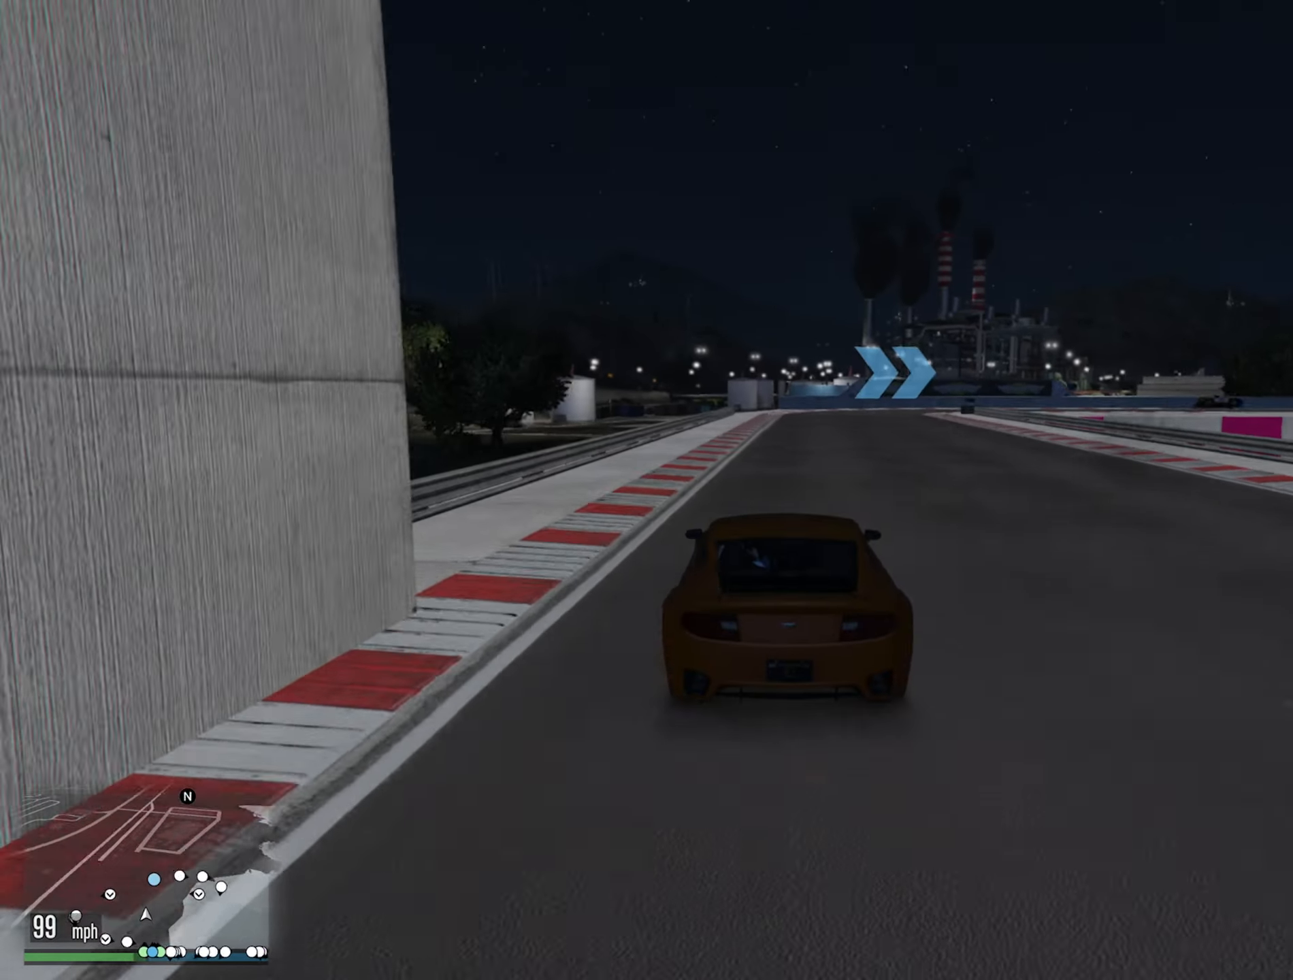
{"buttons": ["R2"], "left_stick": "down-right", "right_stick": "center", "events": [[467, "left_stick", "down-right"]]}
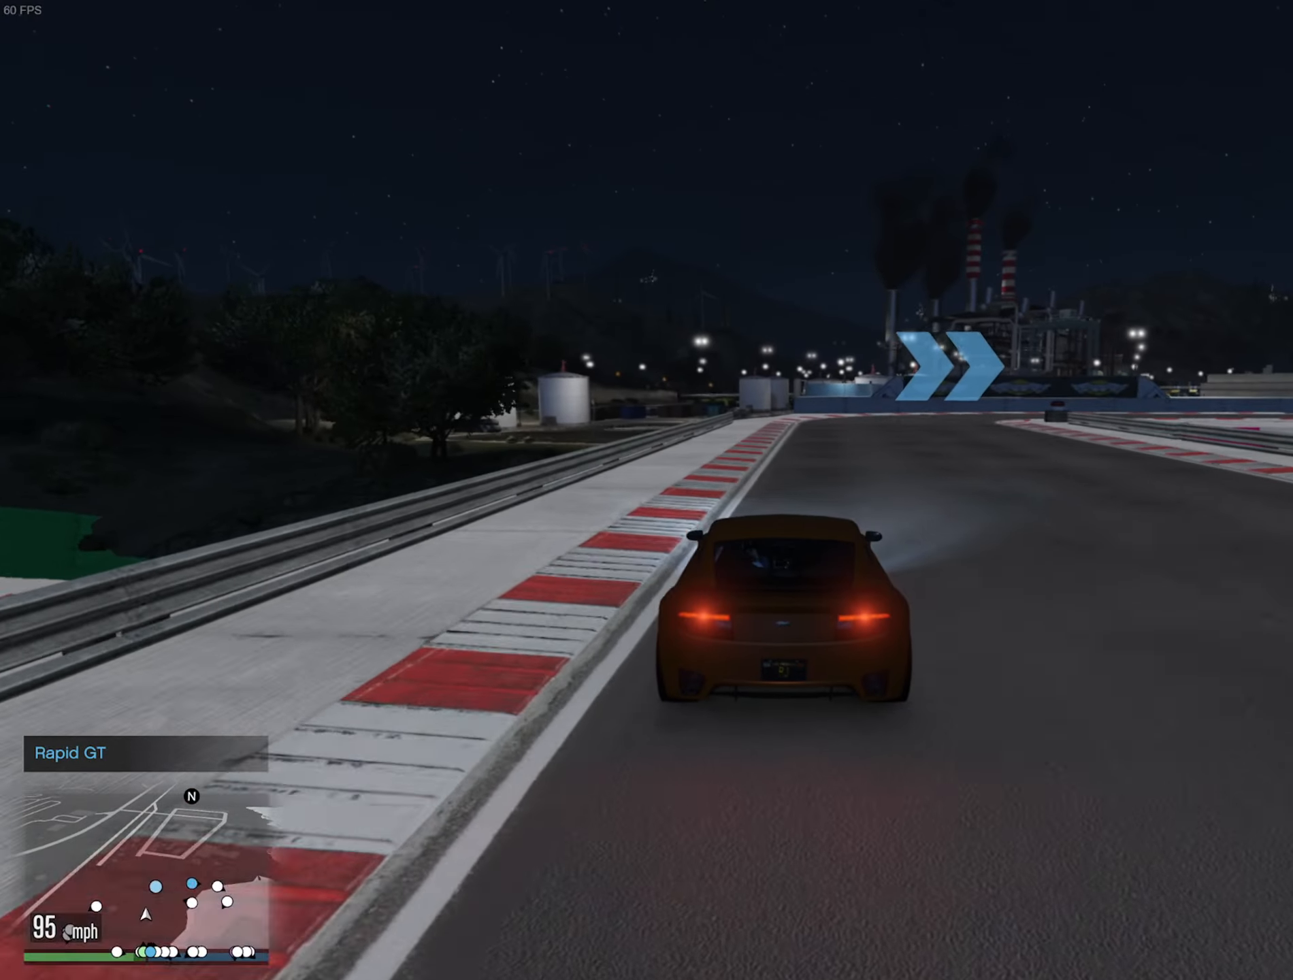
{"buttons": ["L2"], "left_stick": "down-right", "right_stick": "center", "events": [[100, "left_stick", "center"], [200, "left_stick", "down-right"], [234, "R2", "up"], [384, "left_stick", "center"], [434, "left_stick", "down-right"], [484, "L2", "down"]]}
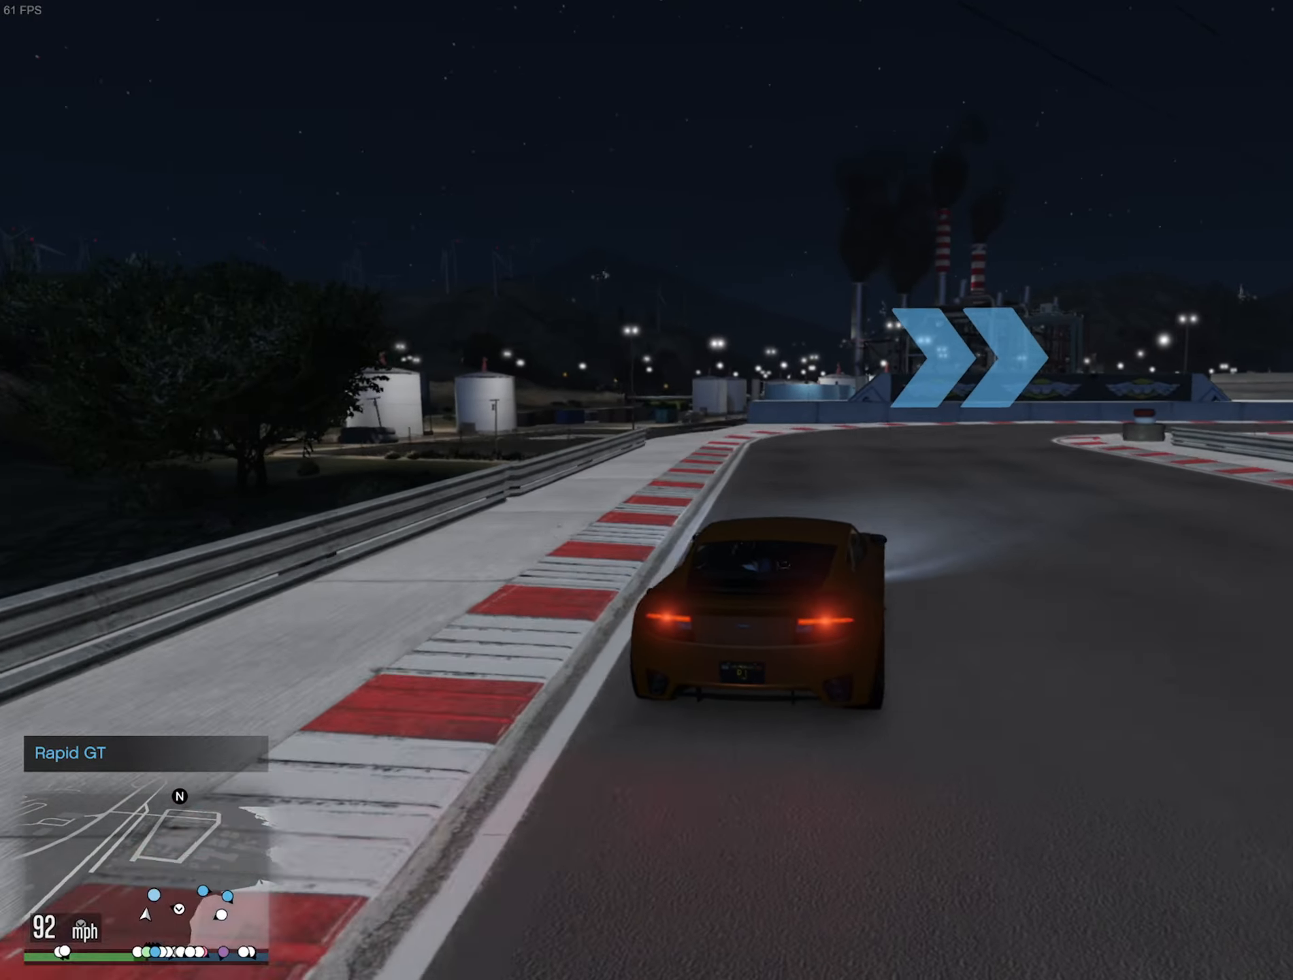
{"buttons": [], "left_stick": "center", "right_stick": "center", "events": [[67, "L2", "up"], [67, "left_stick", "center"], [150, "left_stick", "down-right"], [184, "L2", "down"], [284, "L2", "up"], [334, "left_stick", "center"], [384, "left_stick", "down-right"], [500, "left_stick", "center"]]}
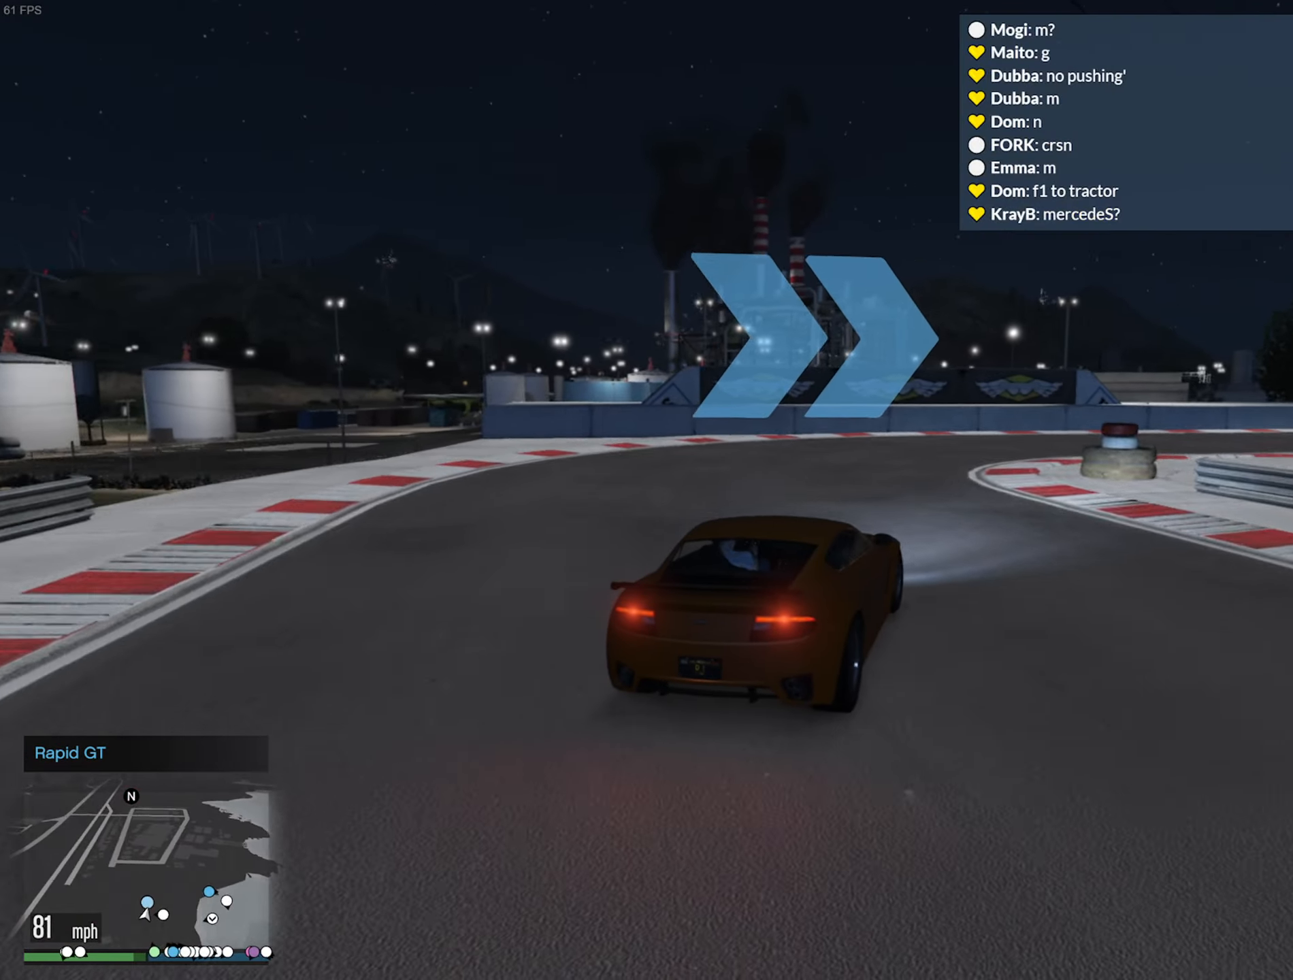
{"buttons": [], "left_stick": "down-right", "right_stick": "center", "events": [[100, "left_stick", "down-right"], [400, "left_stick", "center"], [467, "left_stick", "down-right"]]}
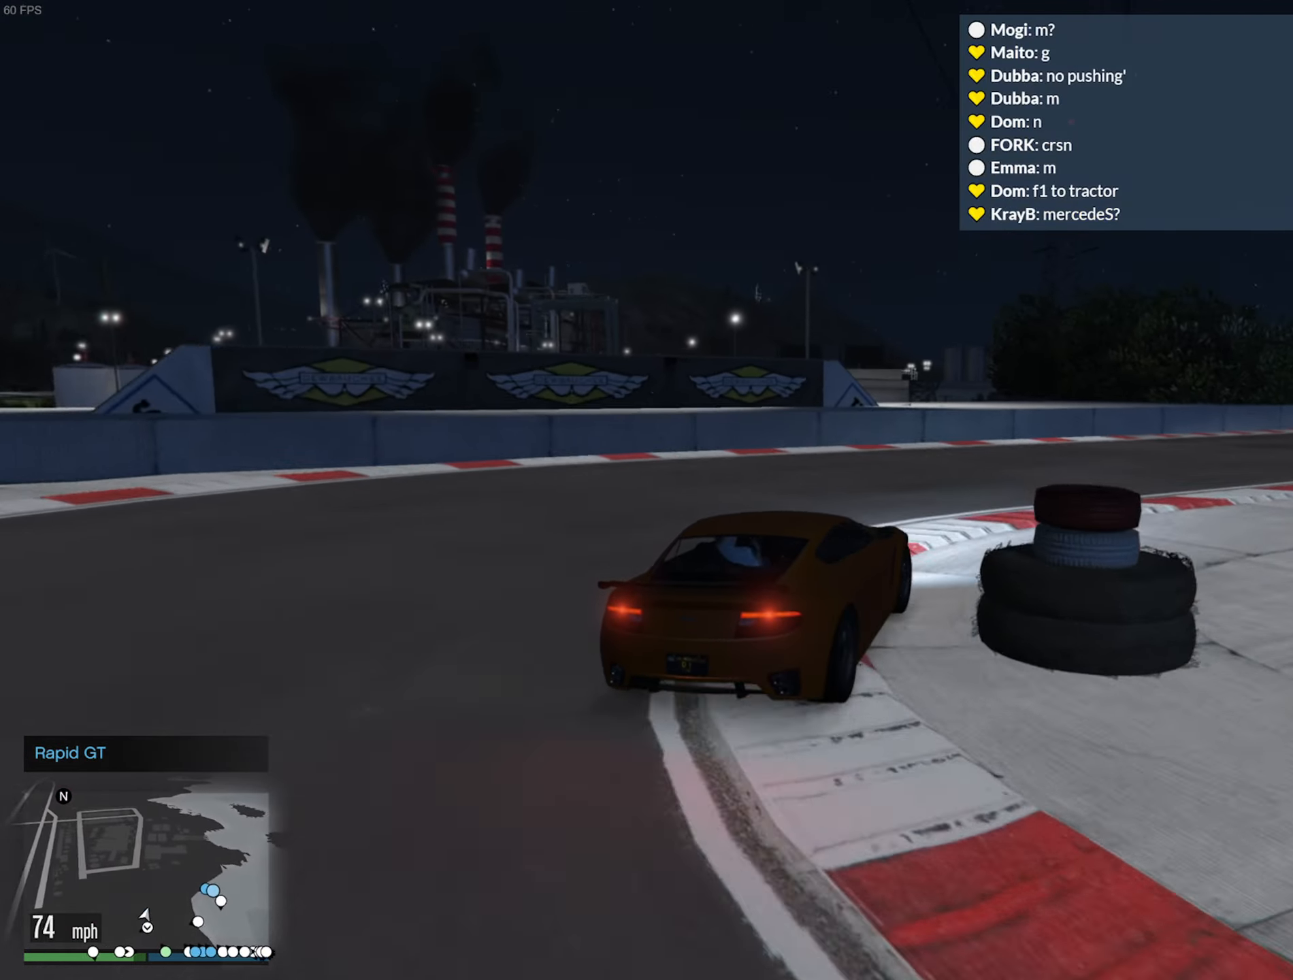
{"buttons": ["R2"], "left_stick": "down-right", "right_stick": "center", "events": [[117, "left_stick", "center"], [233, "left_stick", "down-right"], [300, "R2", "down"]]}
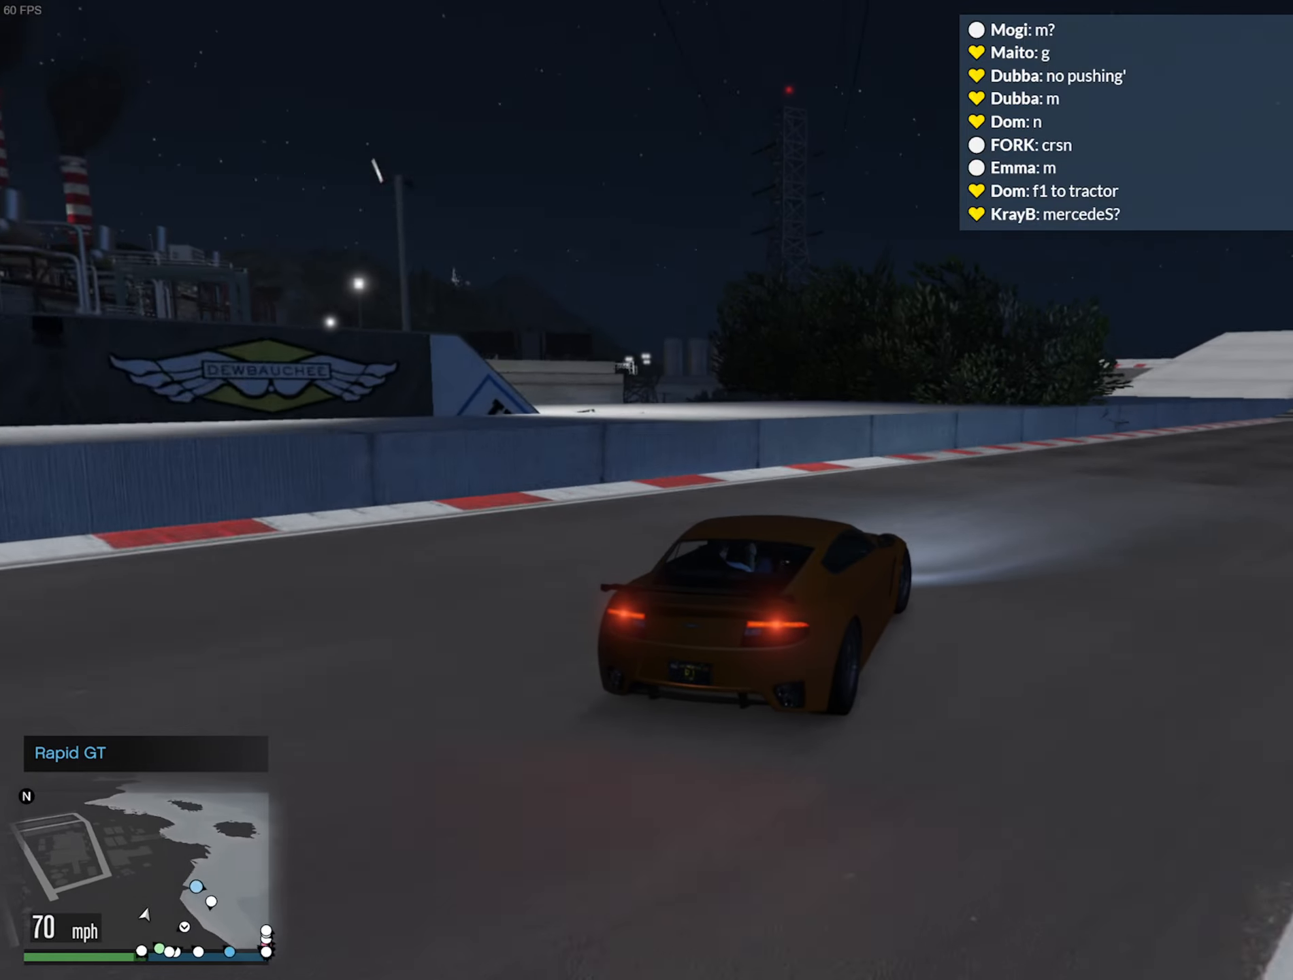
{"buttons": ["R2"], "left_stick": "center", "right_stick": "center", "events": [[16, "left_stick", "center"], [166, "left_stick", "down-right"], [283, "left_stick", "center"]]}
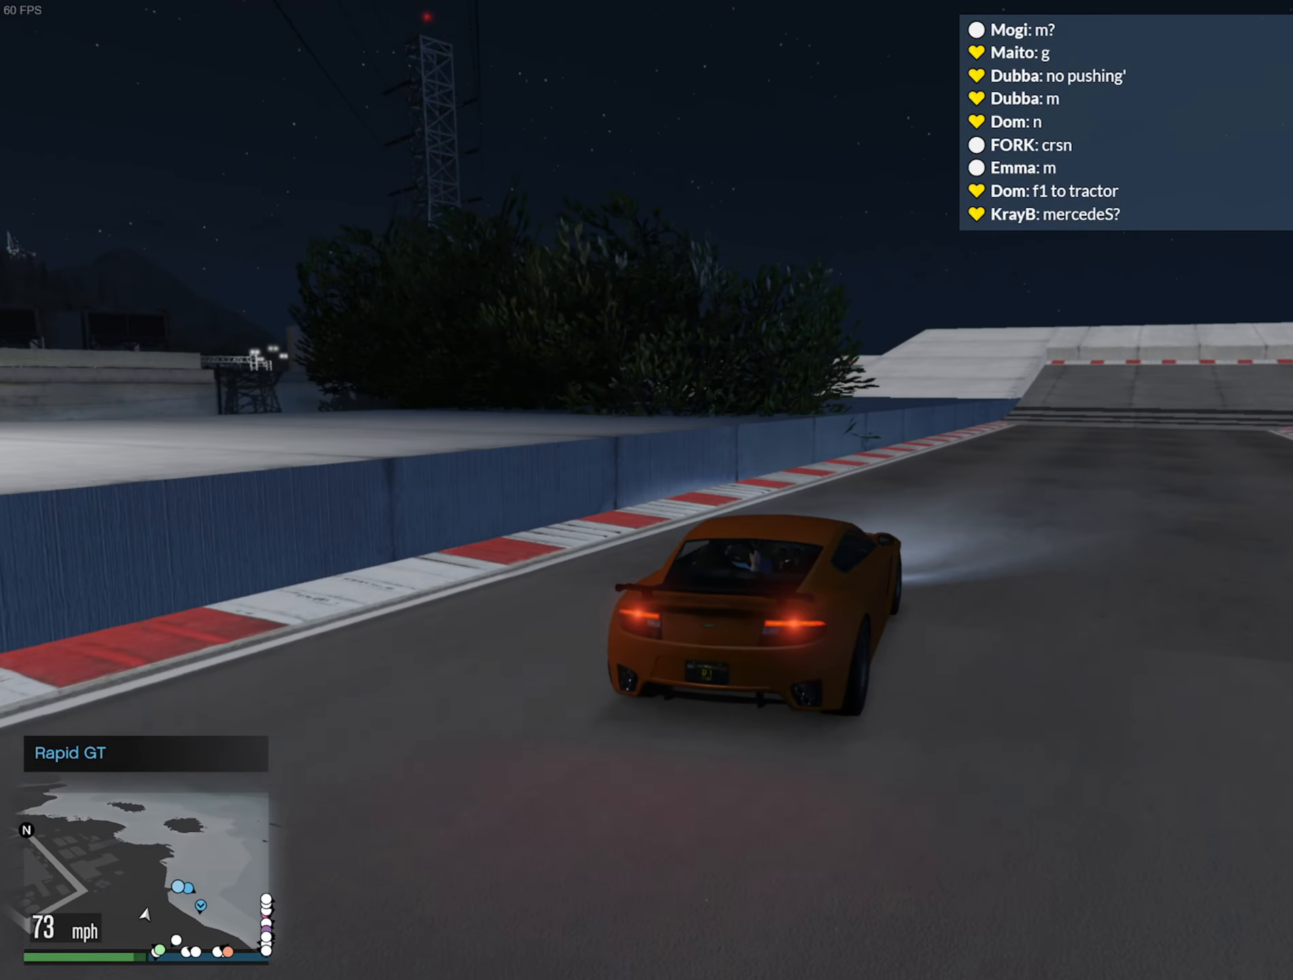
{"buttons": ["R2"], "left_stick": "center", "right_stick": "center", "events": [[383, "left_stick", "down-right"], [483, "left_stick", "center"]]}
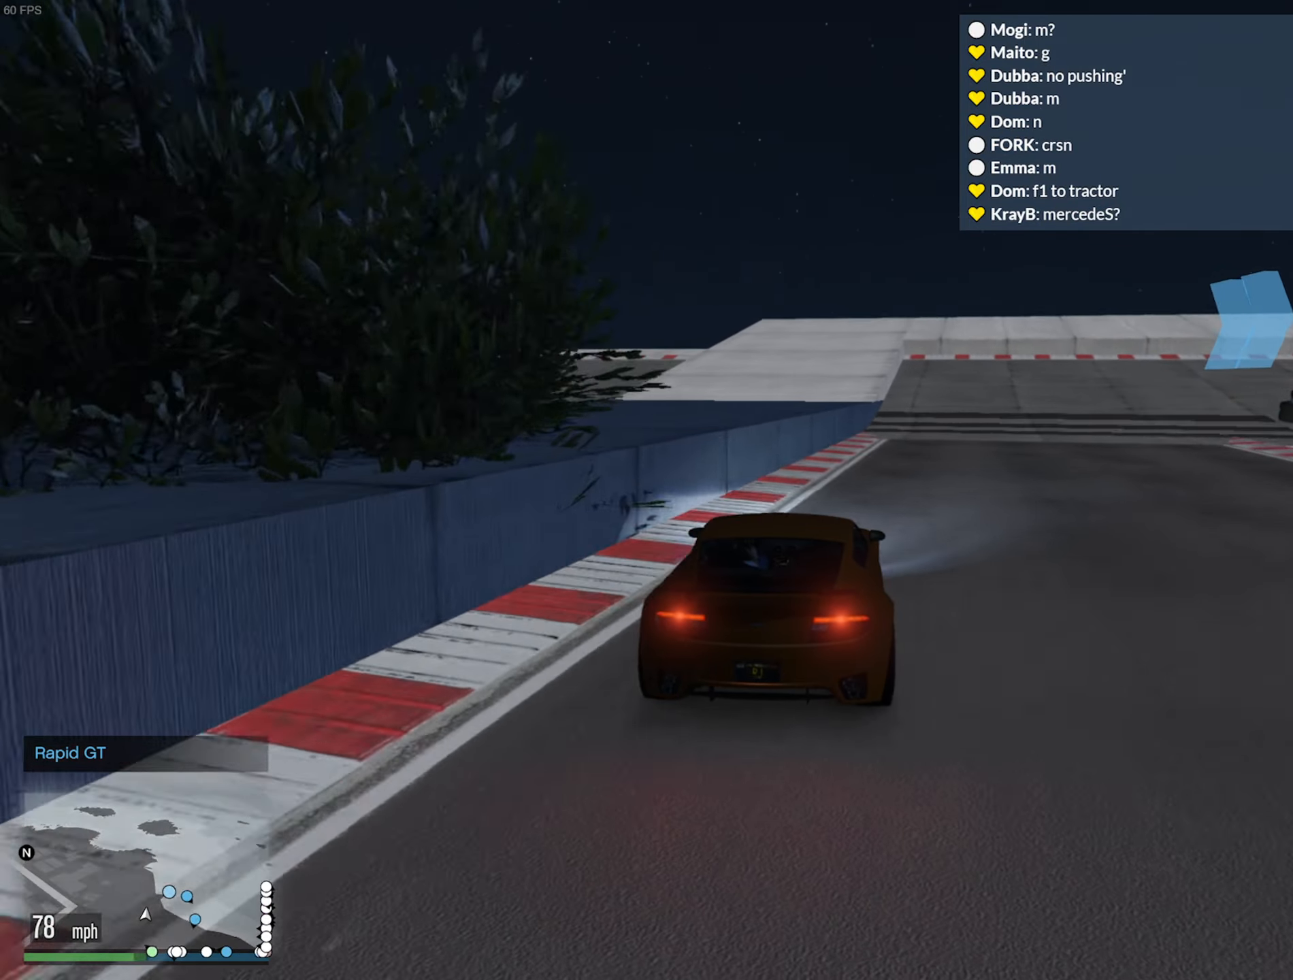
{"buttons": ["L2"], "left_stick": "down-right", "right_stick": "center", "events": [[233, "left_stick", "down-right"], [300, "R2", "up"], [416, "left_stick", "center"], [466, "left_stick", "down-right"], [483, "L2", "down"]]}
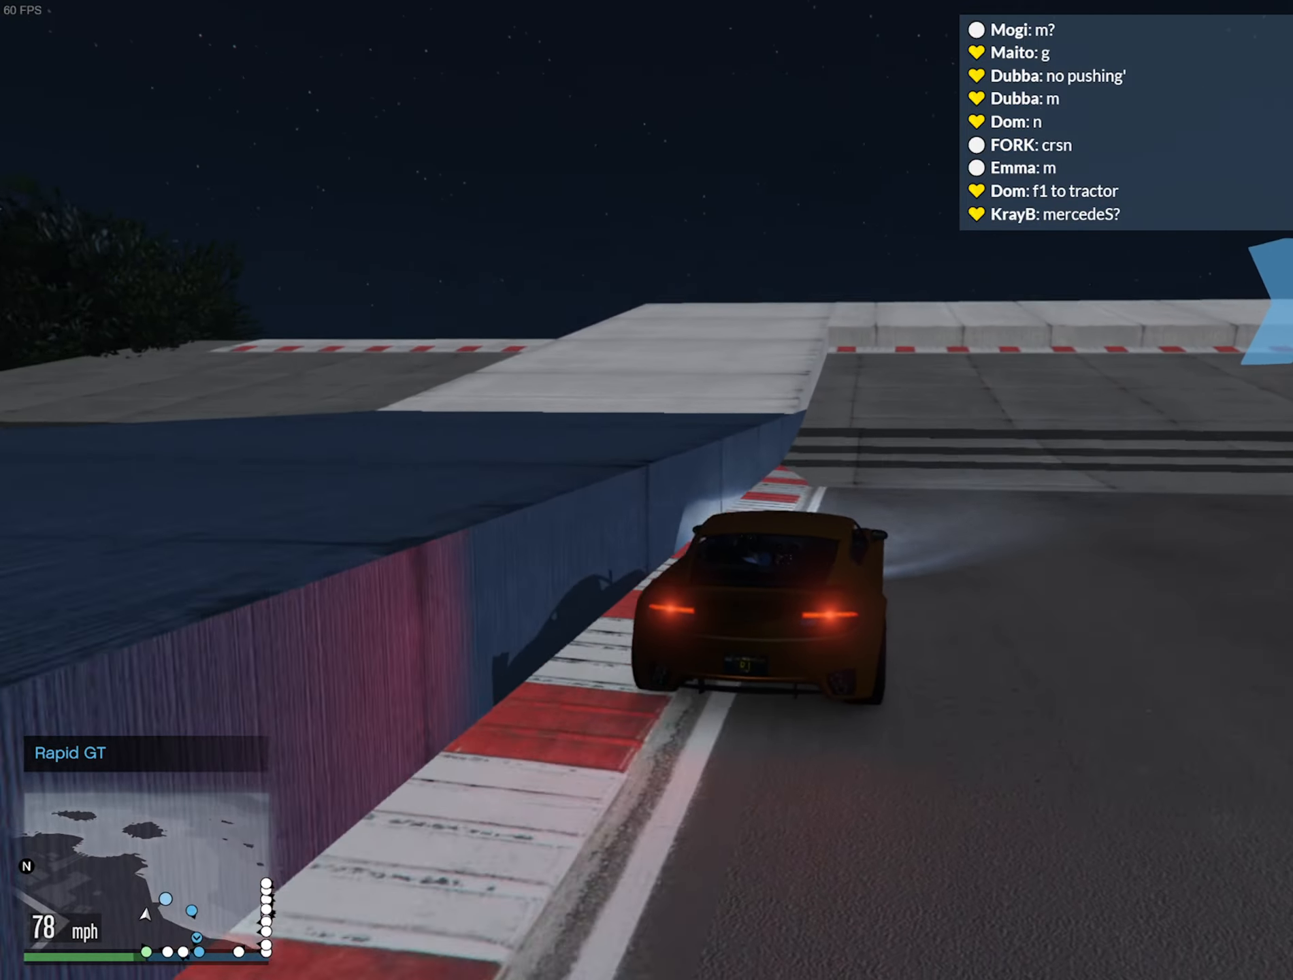
{"buttons": [], "left_stick": "center", "right_stick": "center", "events": [[66, "L2", "up"], [100, "left_stick", "center"], [183, "left_stick", "down-right"], [466, "left_stick", "center"]]}
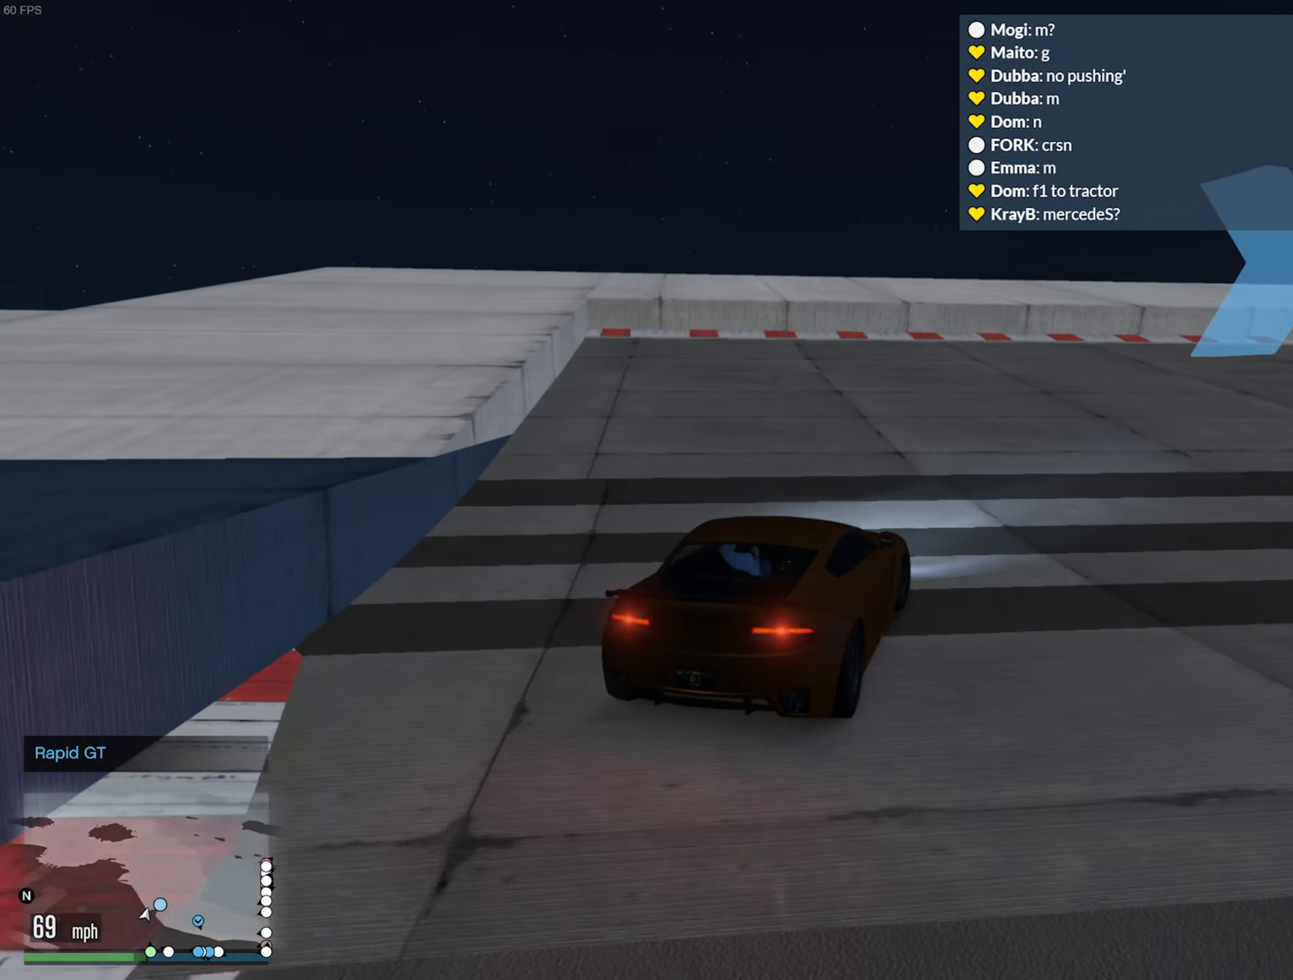
{"buttons": [], "left_stick": "down-right", "right_stick": "center", "events": [[33, "left_stick", "down-right"], [400, "left_stick", "center"], [500, "left_stick", "down-right"]]}
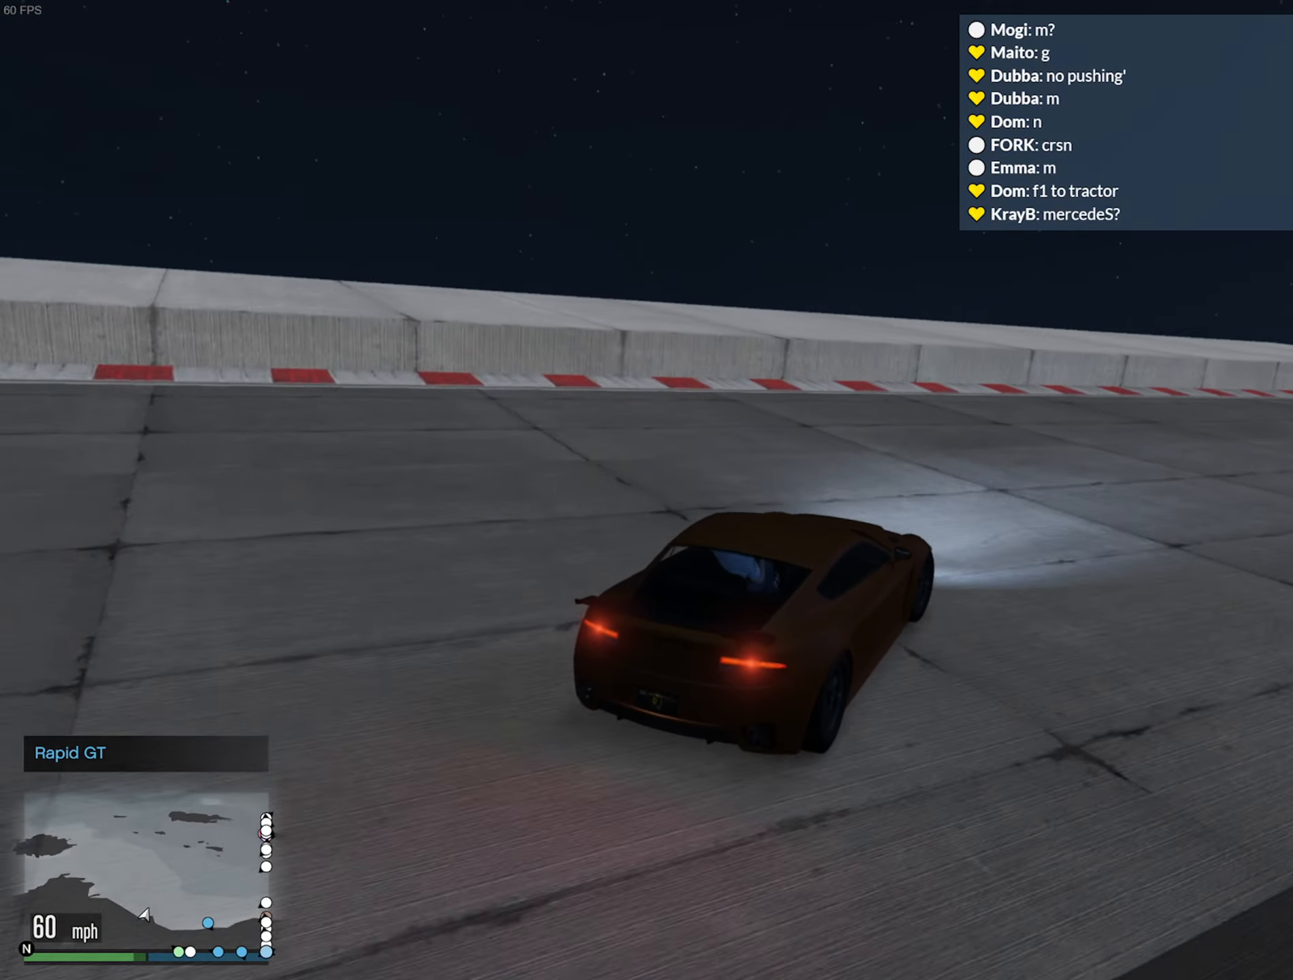
{"buttons": ["R2"], "left_stick": "down-right", "right_stick": "center", "events": [[483, "R2", "down"]]}
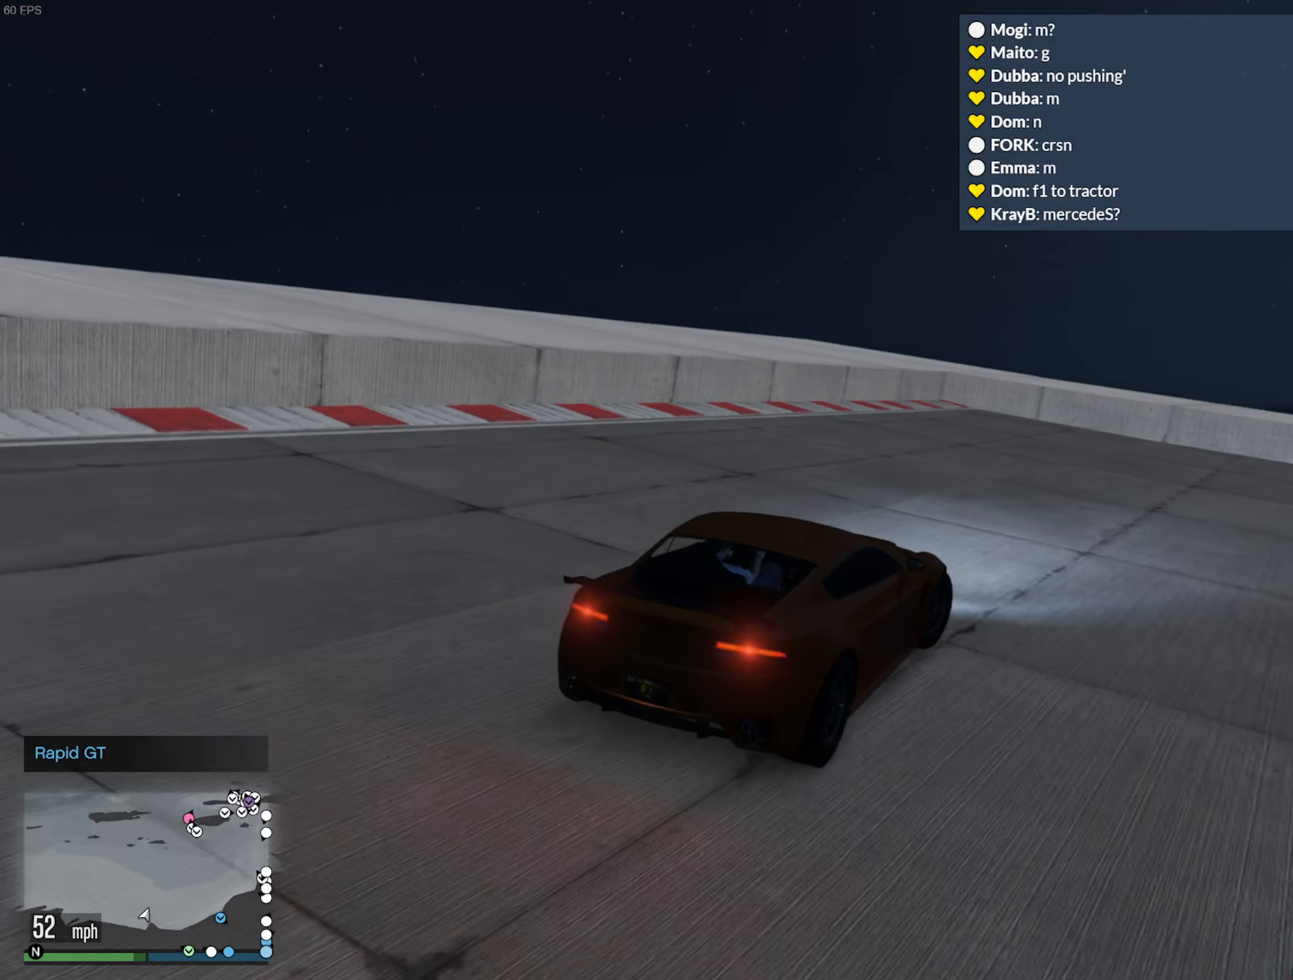
{"buttons": ["R2"], "left_stick": "down-right", "right_stick": "center", "events": [[233, "left_stick", "center"], [333, "left_stick", "down-right"]]}
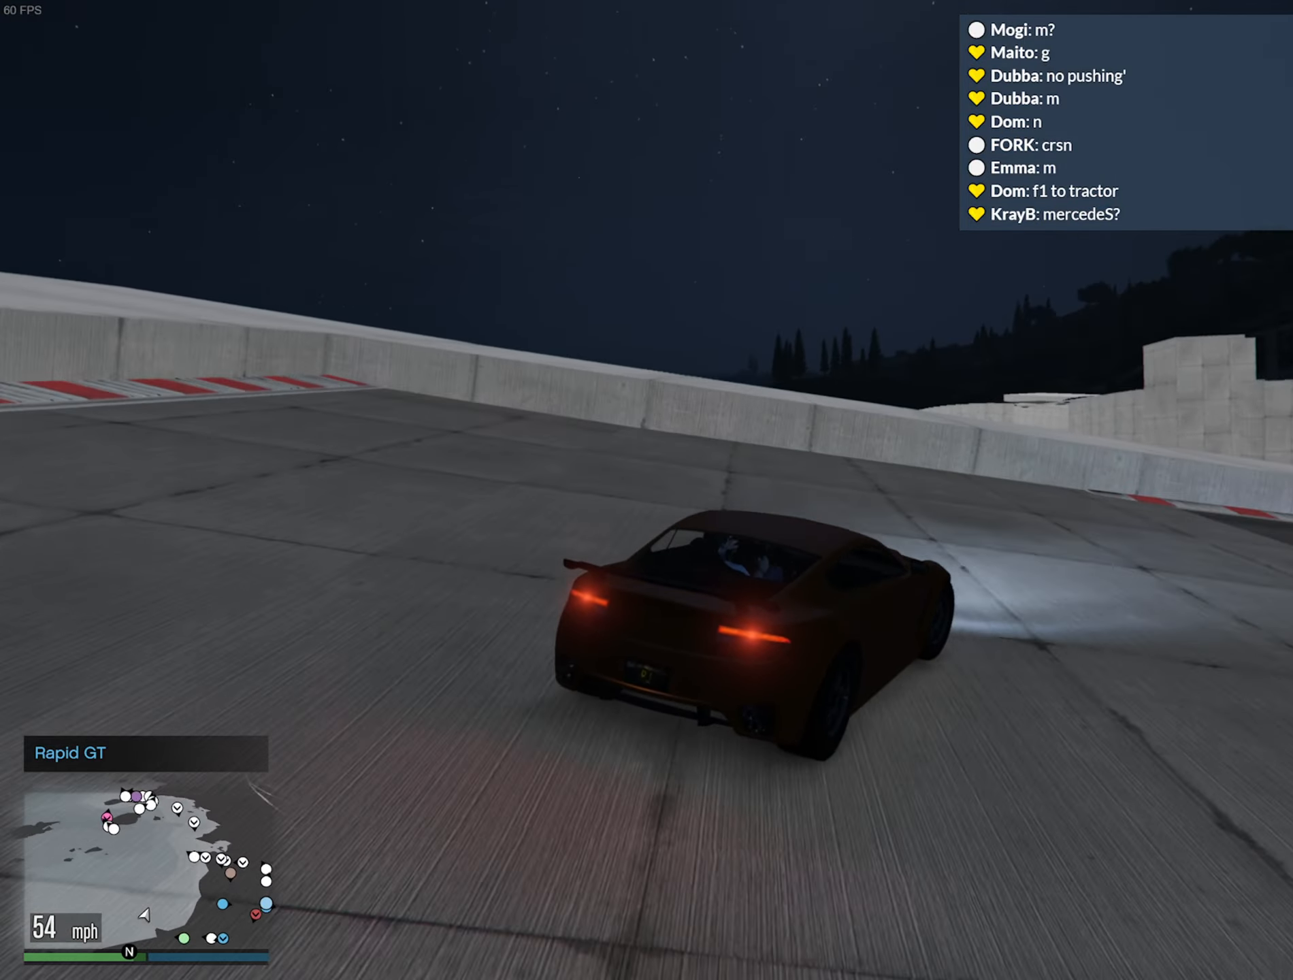
{"buttons": ["R2"], "left_stick": "down-right", "right_stick": "center", "events": [[166, "left_stick", "center"], [283, "left_stick", "down-right"]]}
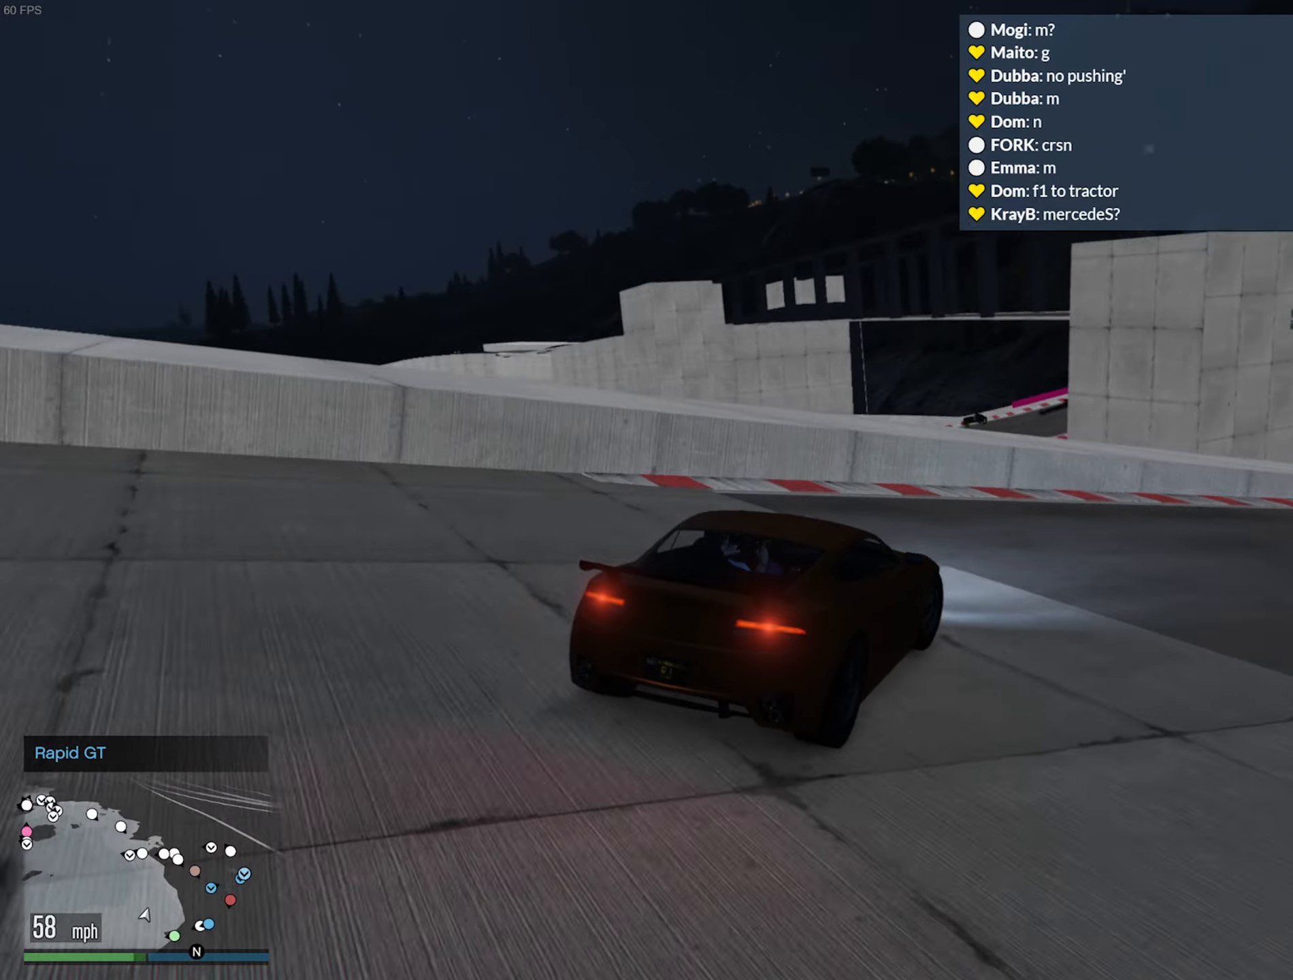
{"buttons": ["R2"], "left_stick": "center", "right_stick": "center", "events": [[17, "left_stick", "center"], [183, "left_stick", "down-right"], [350, "left_stick", "center"]]}
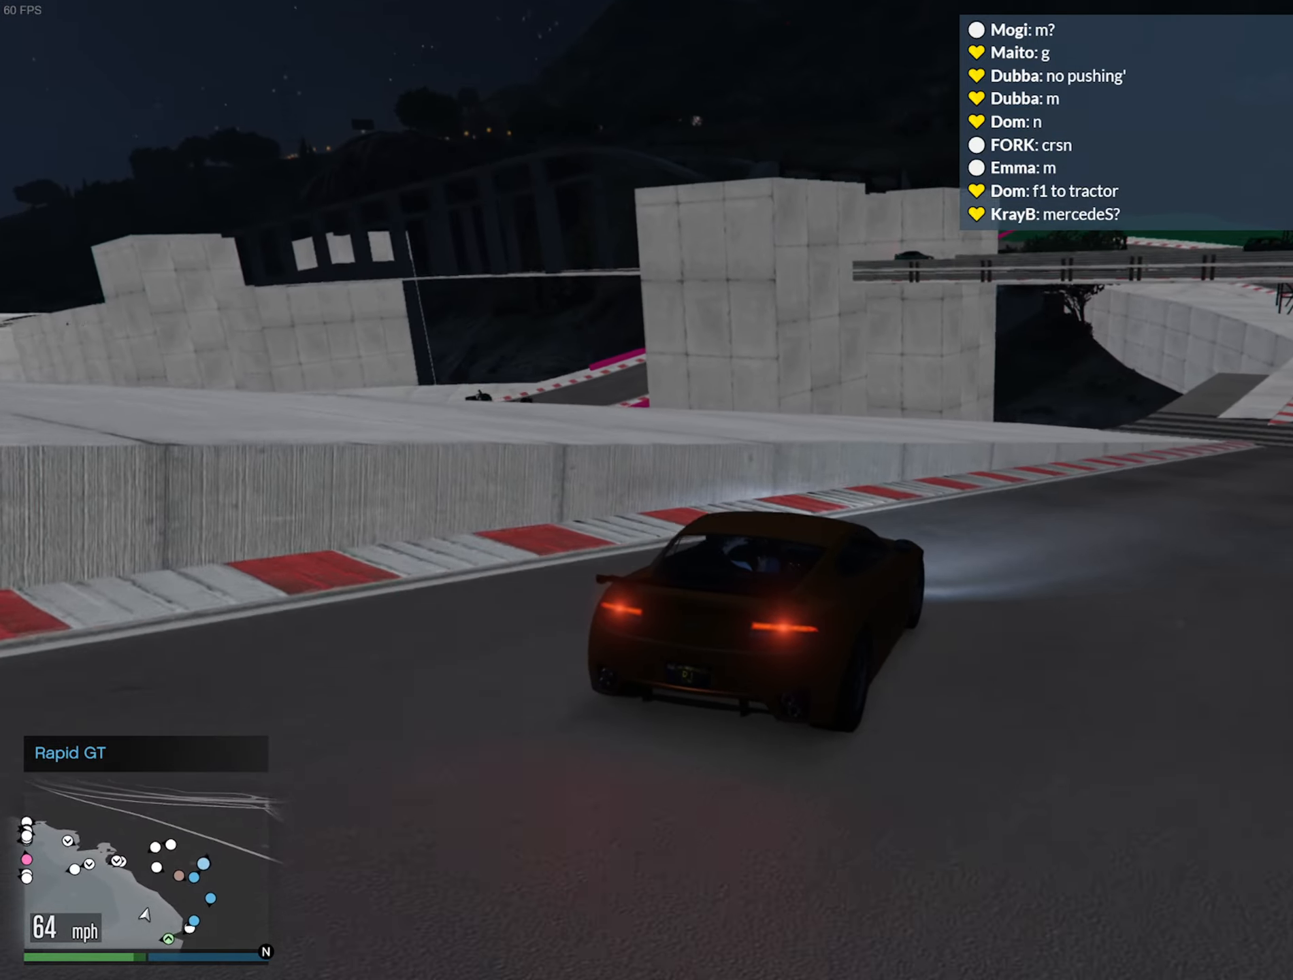
{"buttons": ["R2"], "left_stick": "down-right", "right_stick": "center", "events": [[83, "left_stick", "down-right"], [317, "left_stick", "center"], [467, "left_stick", "down-right"]]}
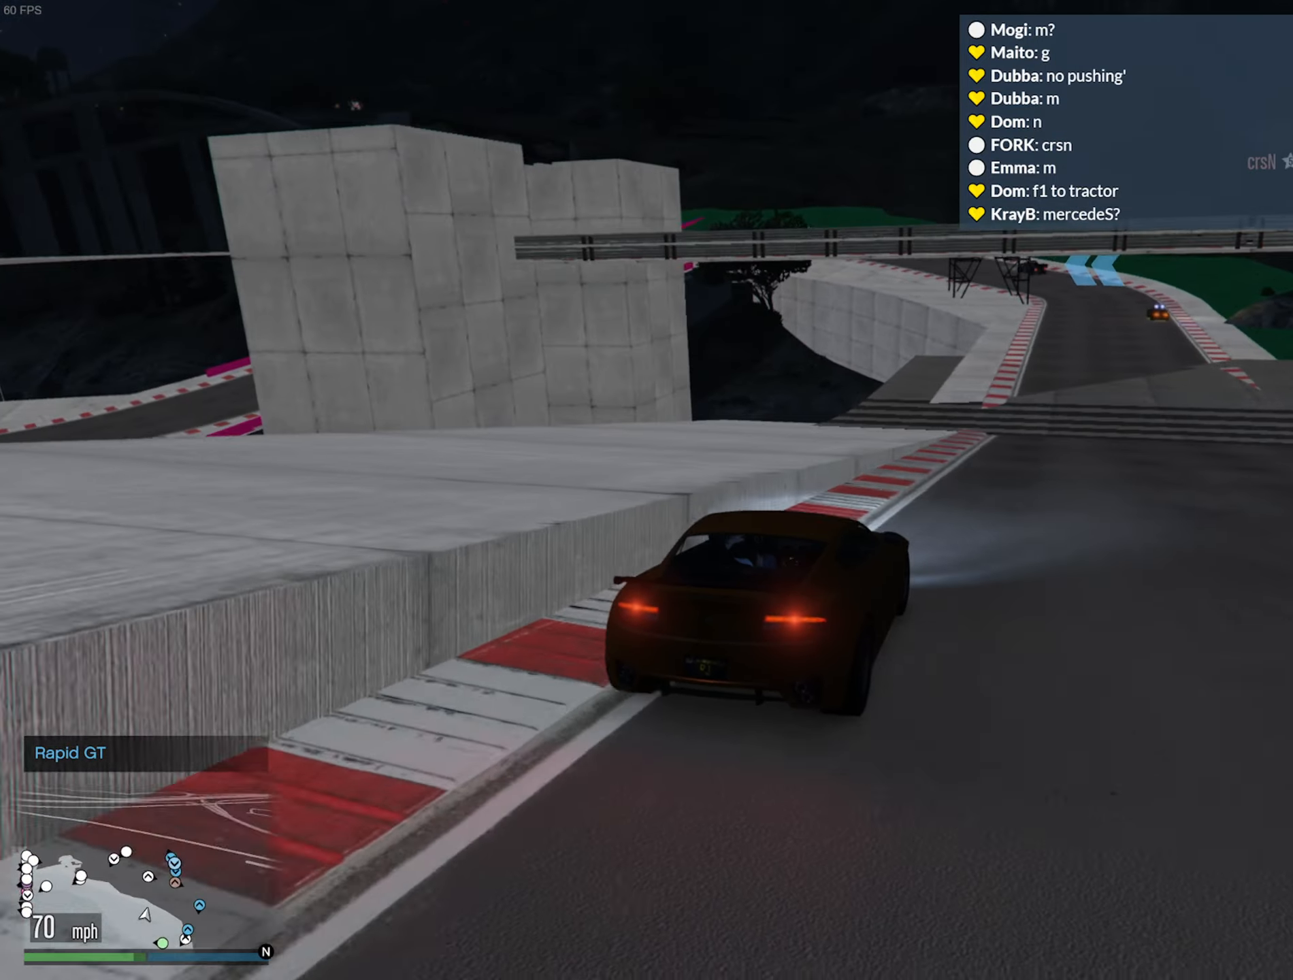
{"buttons": ["R2"], "left_stick": "center", "right_stick": "center", "events": [[133, "left_stick", "center"], [250, "left_stick", "down-right"], [433, "left_stick", "center"]]}
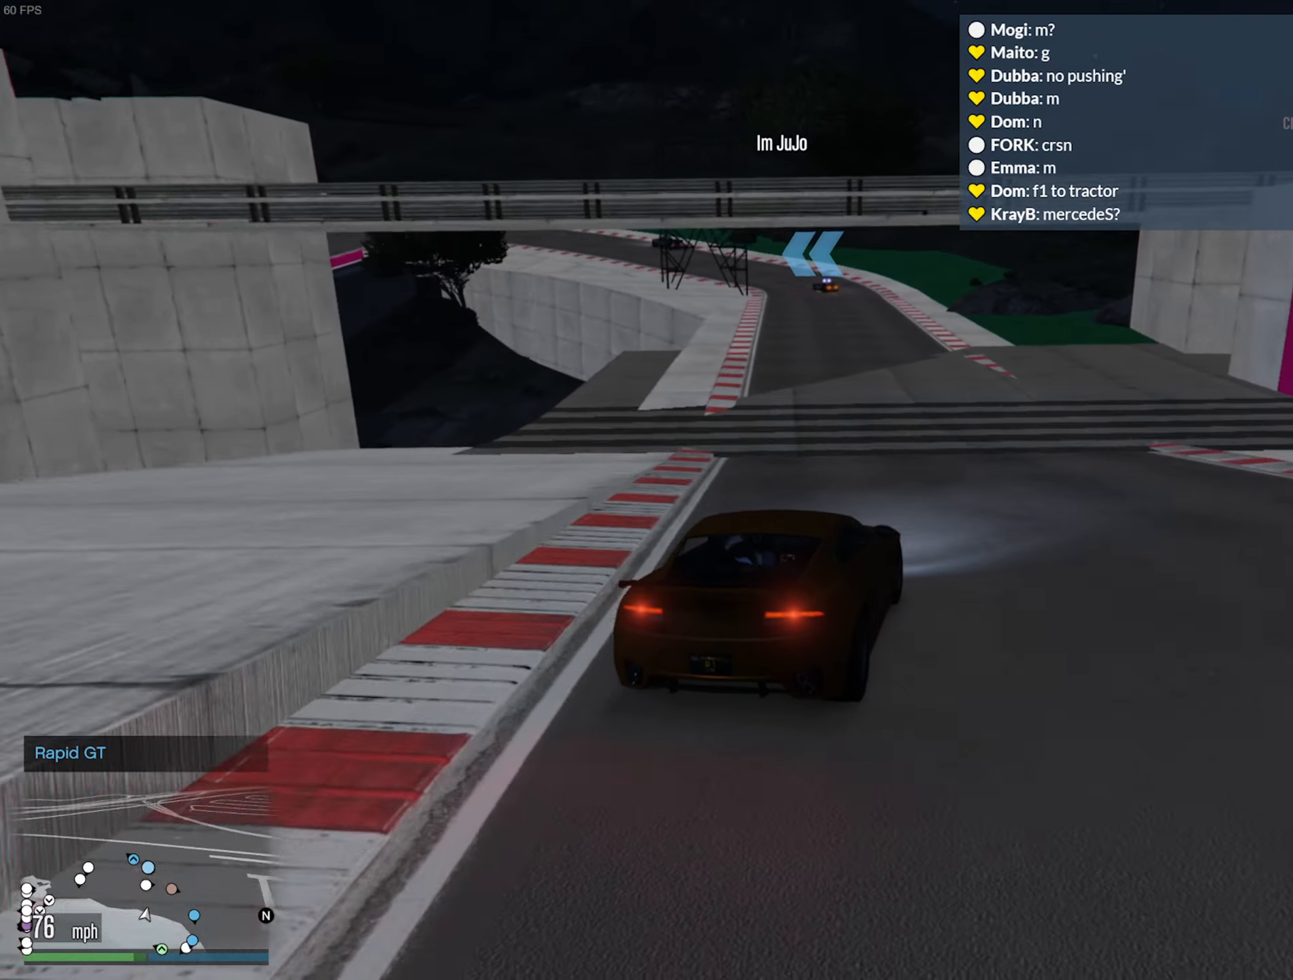
{"buttons": ["R2"], "left_stick": "left", "right_stick": "center", "events": [[483, "left_stick", "left"]]}
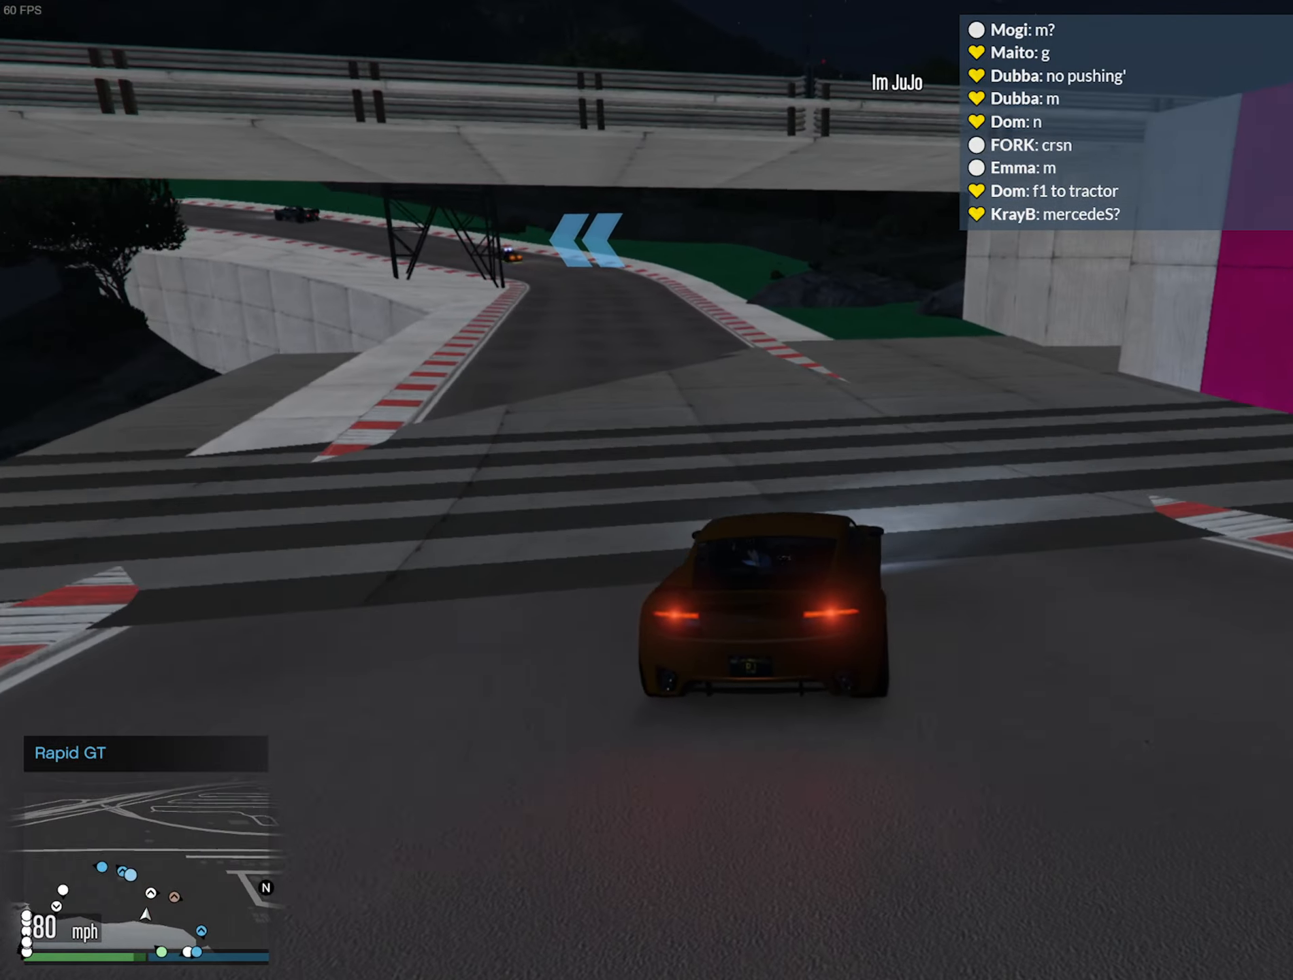
{"buttons": ["R2"], "left_stick": "center", "right_stick": "center", "events": [[117, "left_stick", "center"]]}